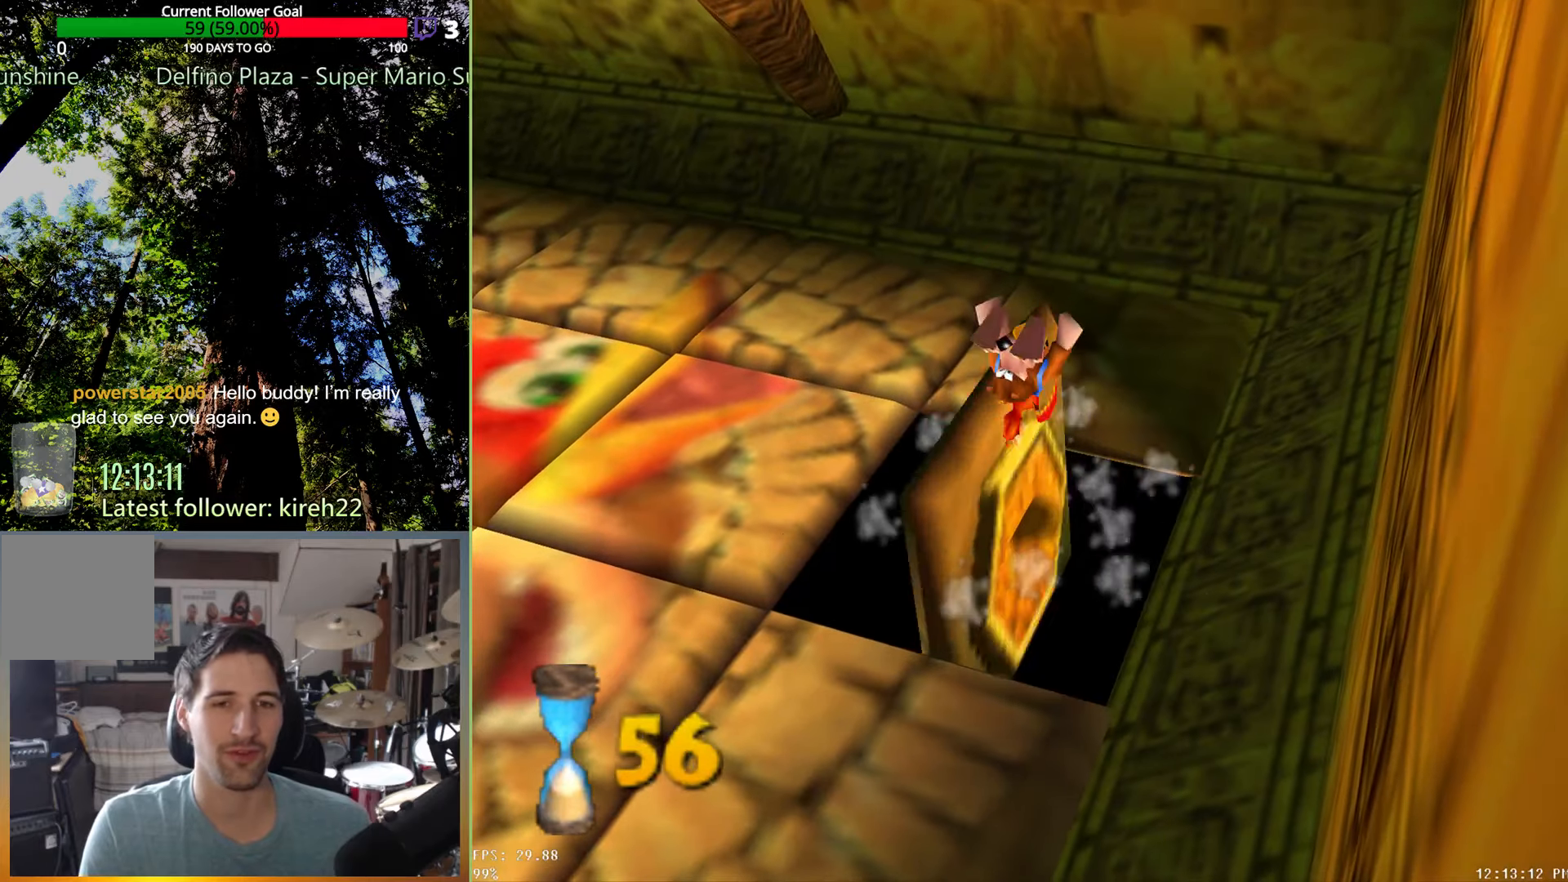
Gameplay with a controller (Xbox layout); each line is a JSON object with the inputs held at the frame after it. "events" lists button and stick changes between this image and that frame as [ms after this image, input, new state], when the widget could be followed in between. Not read: L3 R3.
{"buttons": [], "left_stick": "up-left", "right_stick": "center", "events": [[167, "left_stick", "center"], [417, "left_stick", "up-left"]]}
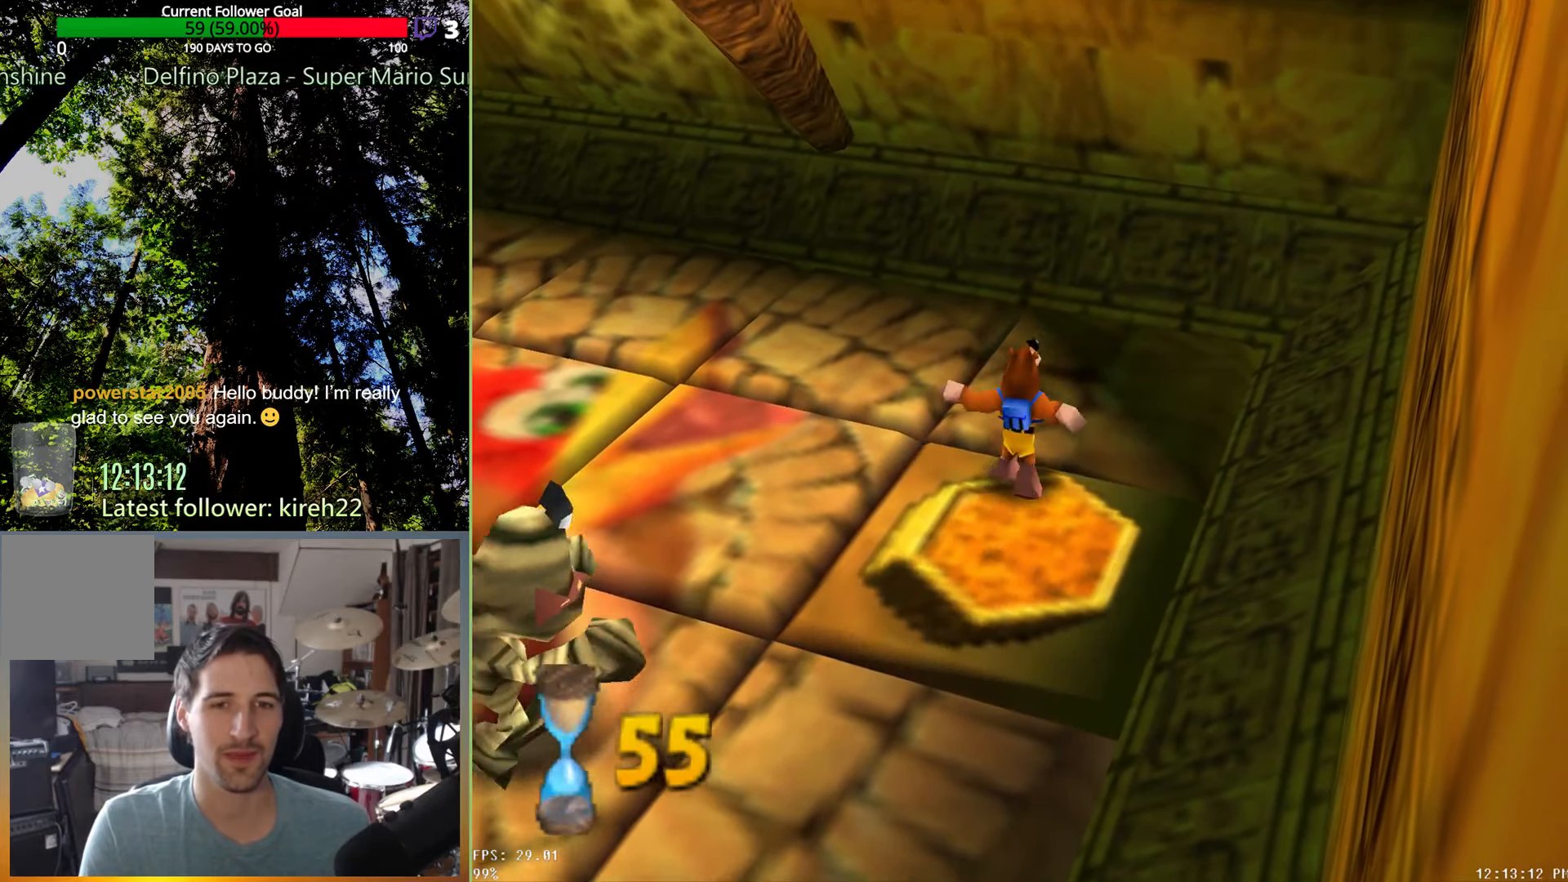
{"buttons": [], "left_stick": "up-left", "right_stick": "center", "events": []}
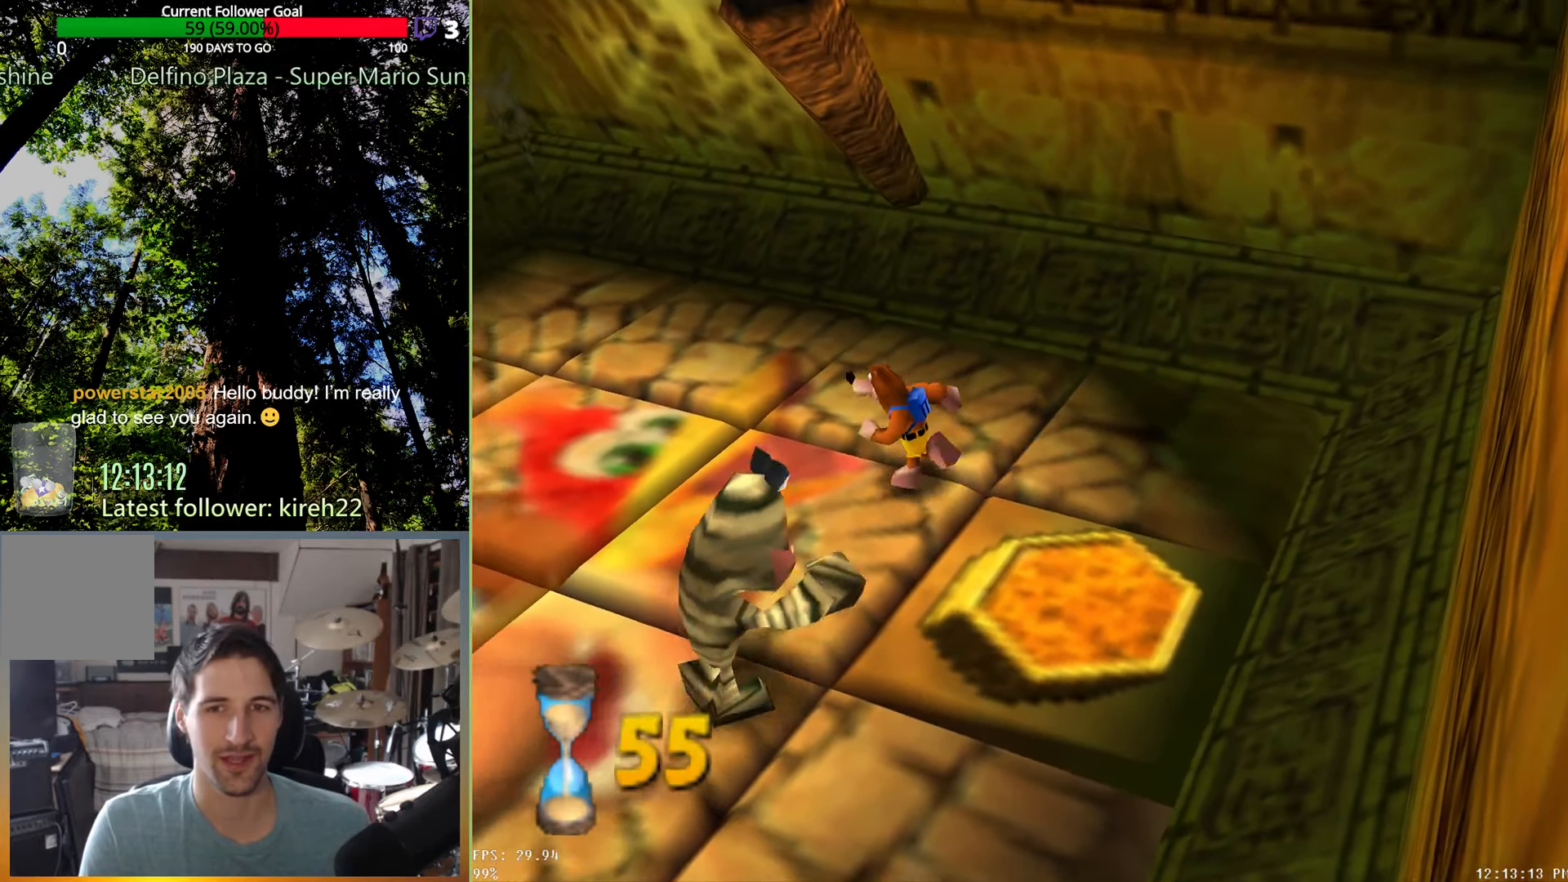
{"buttons": [], "left_stick": "up-left", "right_stick": "center", "events": []}
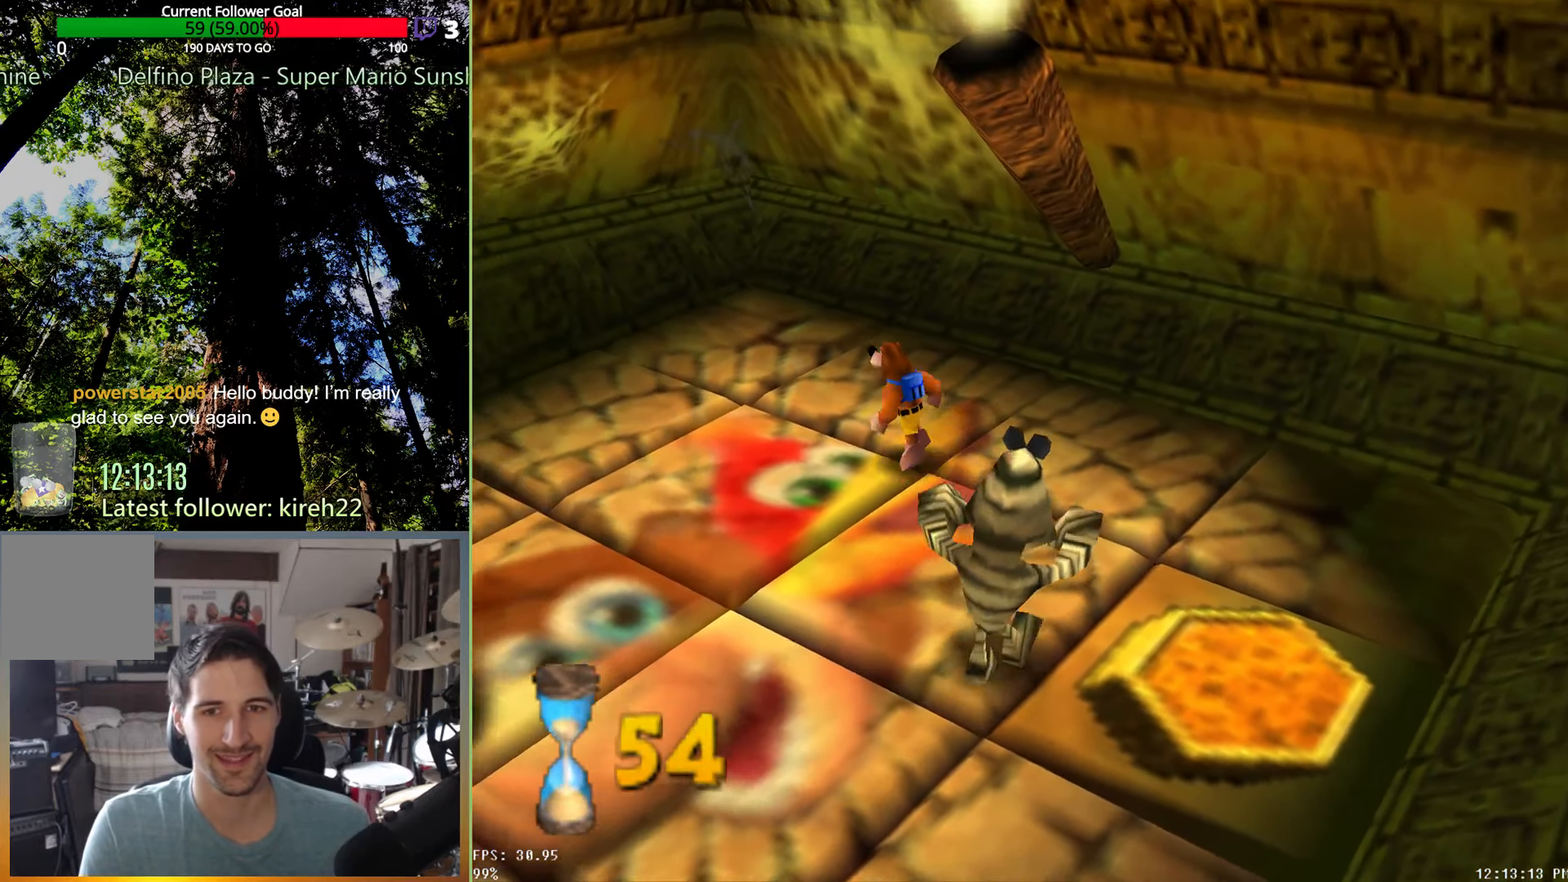
{"buttons": [], "left_stick": "center", "right_stick": "center", "events": [[21, "left_stick", "up"], [188, "A", "down"], [208, "left_stick", "up-left"], [229, "R2", "down"], [271, "A", "up"], [354, "left_stick", "center"], [375, "R2", "up"]]}
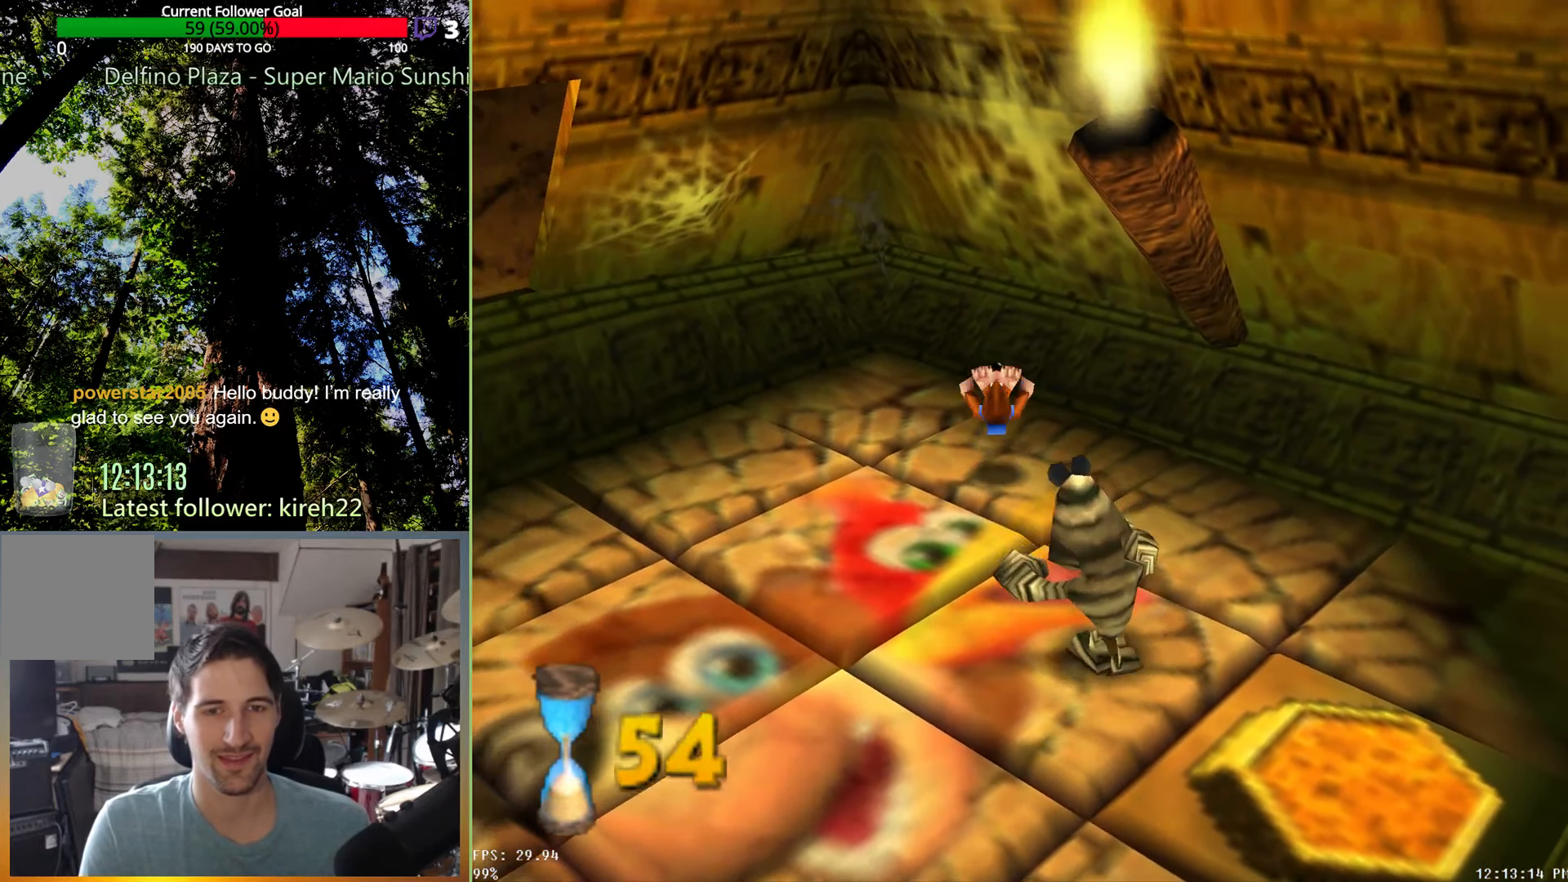
{"buttons": [], "left_stick": "up-left", "right_stick": "center", "events": [[208, "left_stick", "up"], [313, "left_stick", "up-left"]]}
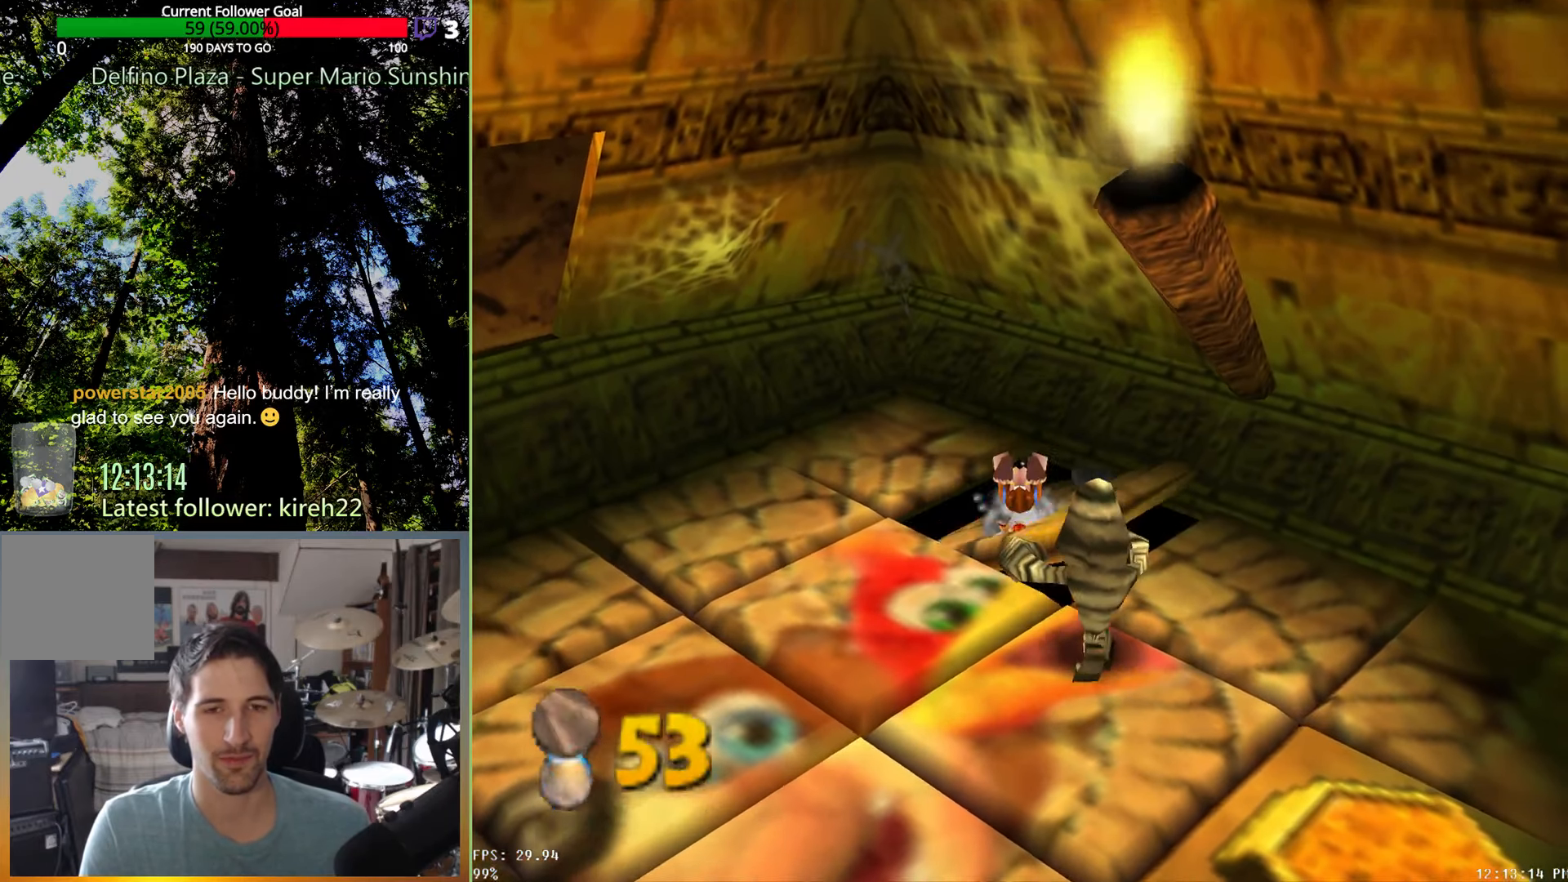
{"buttons": [], "left_stick": "up-left", "right_stick": "center", "events": []}
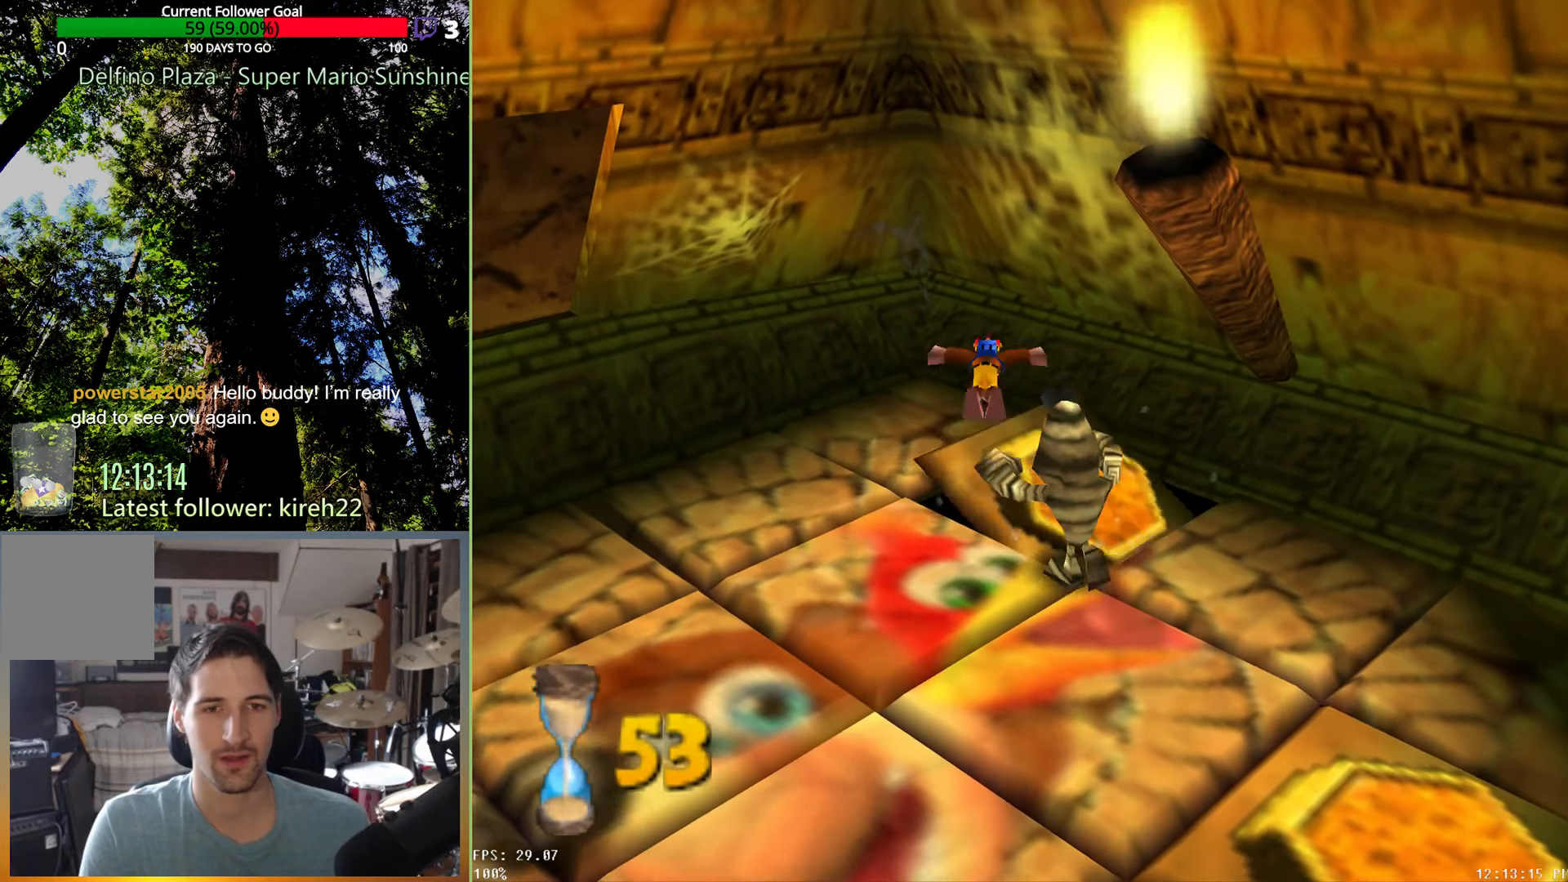
{"buttons": ["R2"], "left_stick": "up-left", "right_stick": "center", "events": [[375, "A", "down"], [396, "R2", "down"], [438, "A", "up"]]}
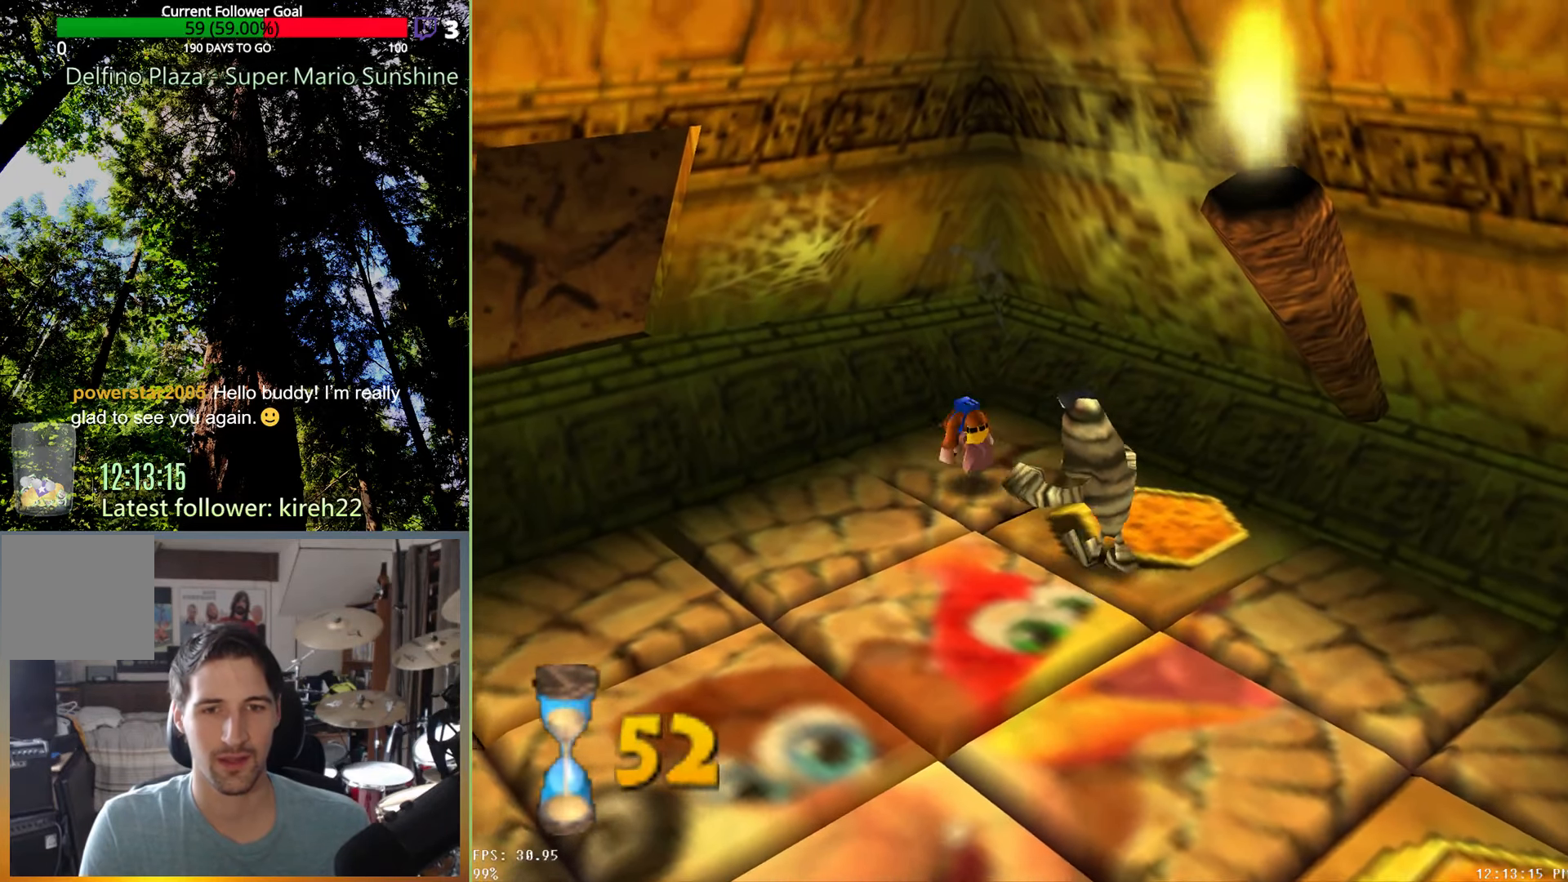
{"buttons": [], "left_stick": "up-left", "right_stick": "center", "events": [[21, "R2", "up"]]}
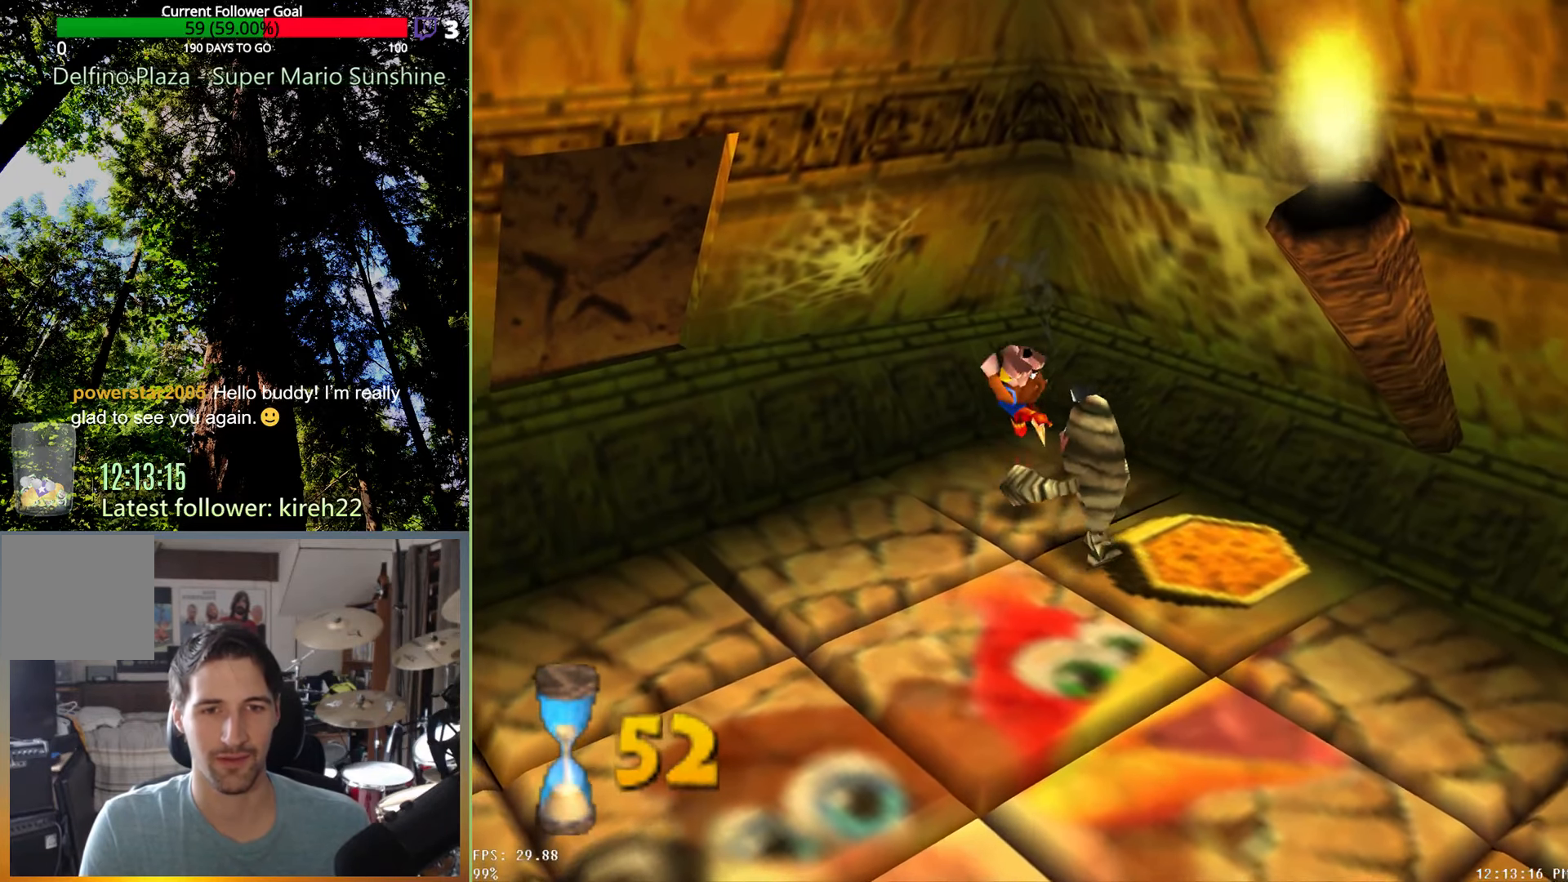
{"buttons": [], "left_stick": "left", "right_stick": "center", "events": [[458, "left_stick", "left"]]}
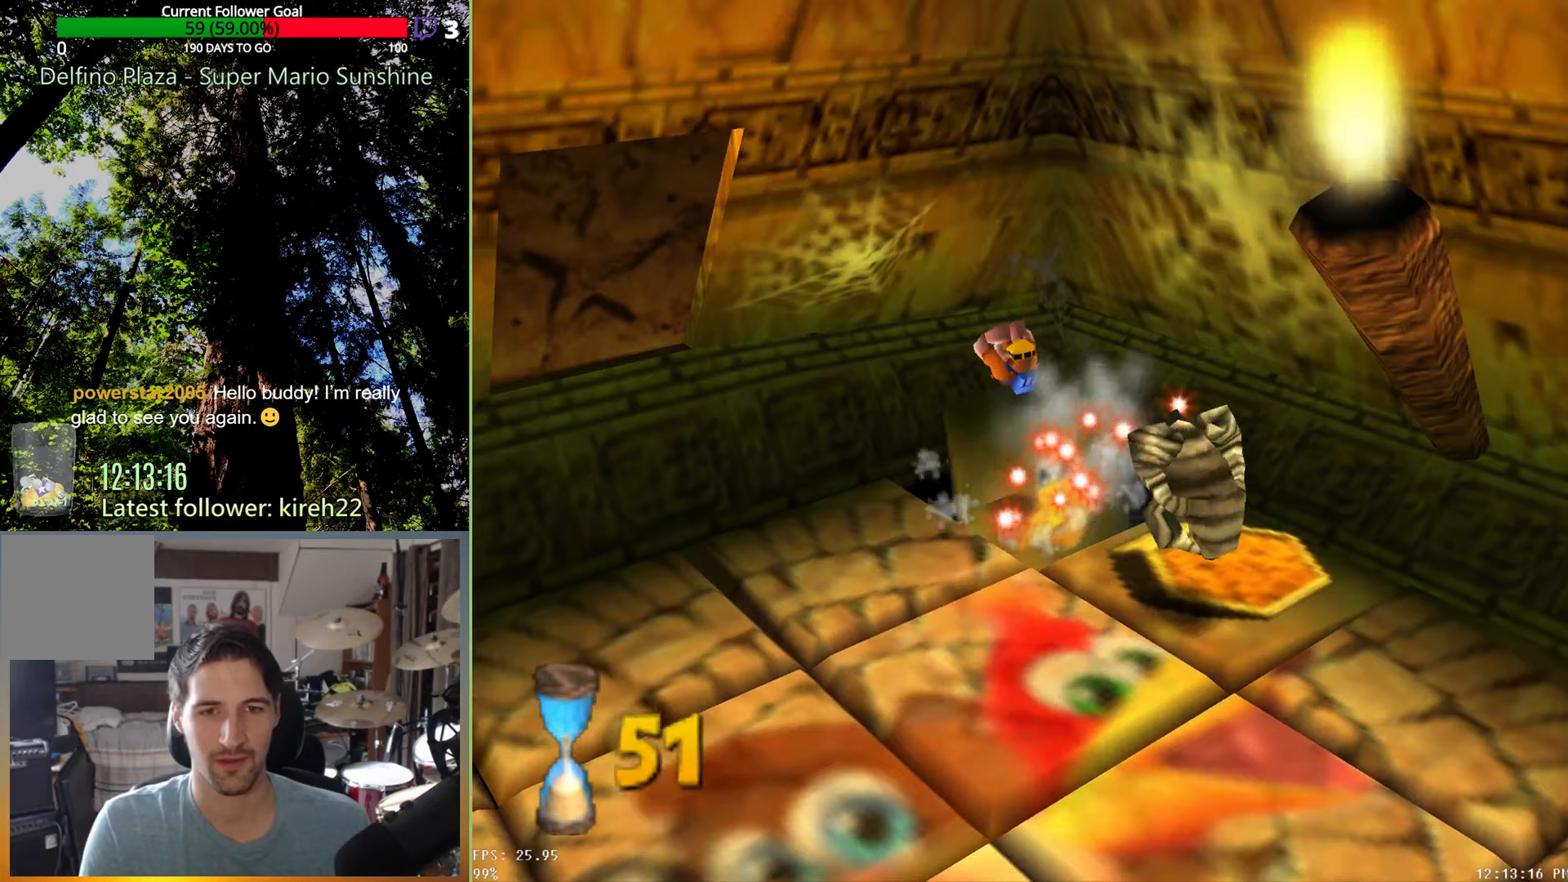
{"buttons": [], "left_stick": "down-left", "right_stick": "center", "events": [[83, "left_stick", "down-left"]]}
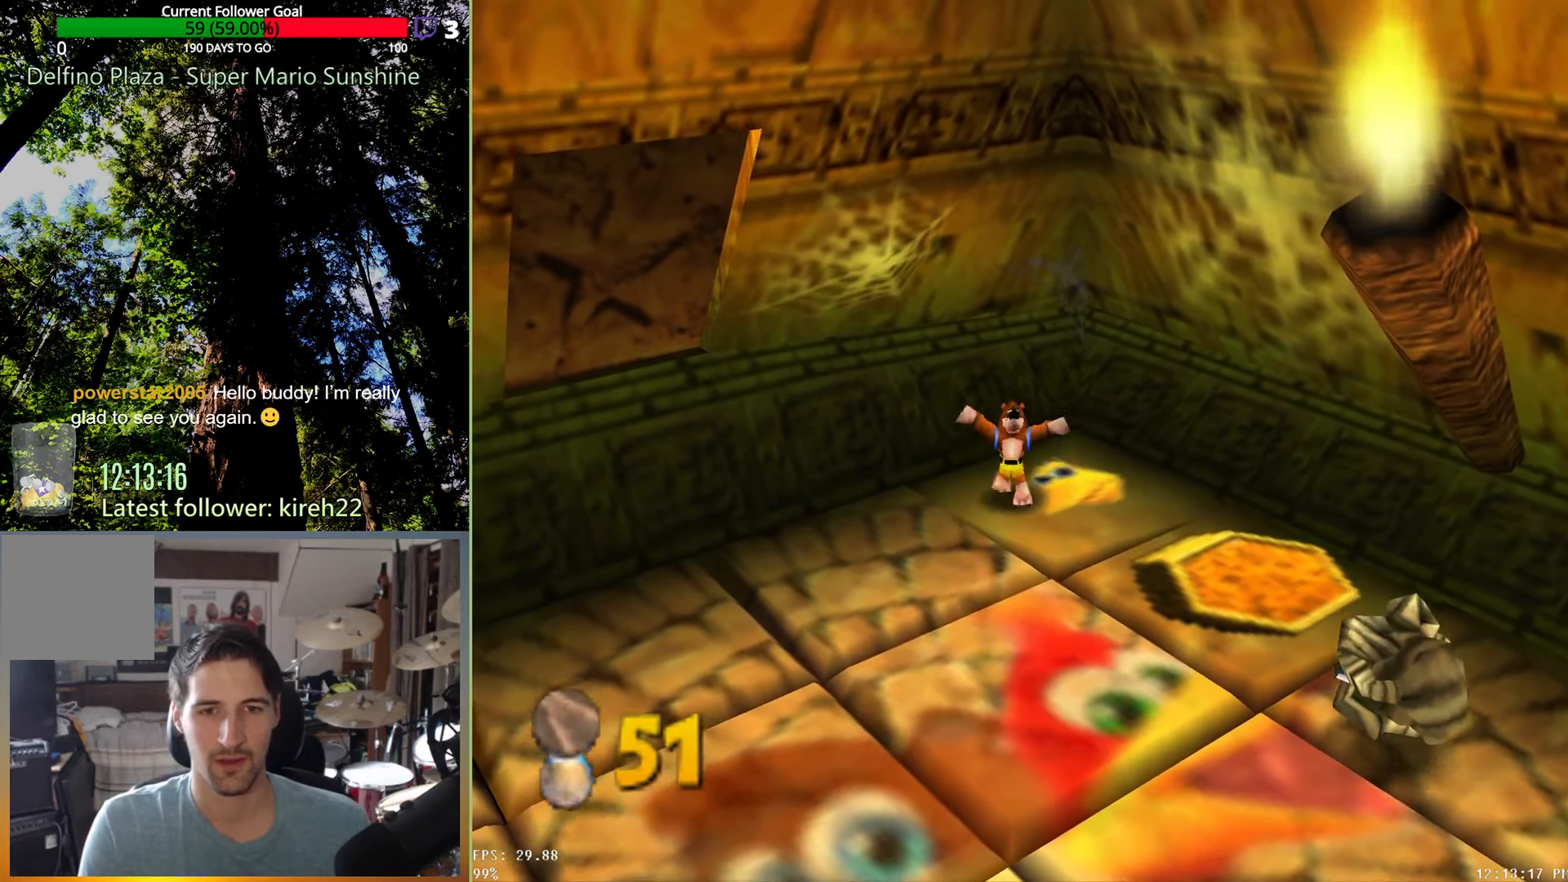
{"buttons": [], "left_stick": "down", "right_stick": "center", "events": [[313, "left_stick", "down"]]}
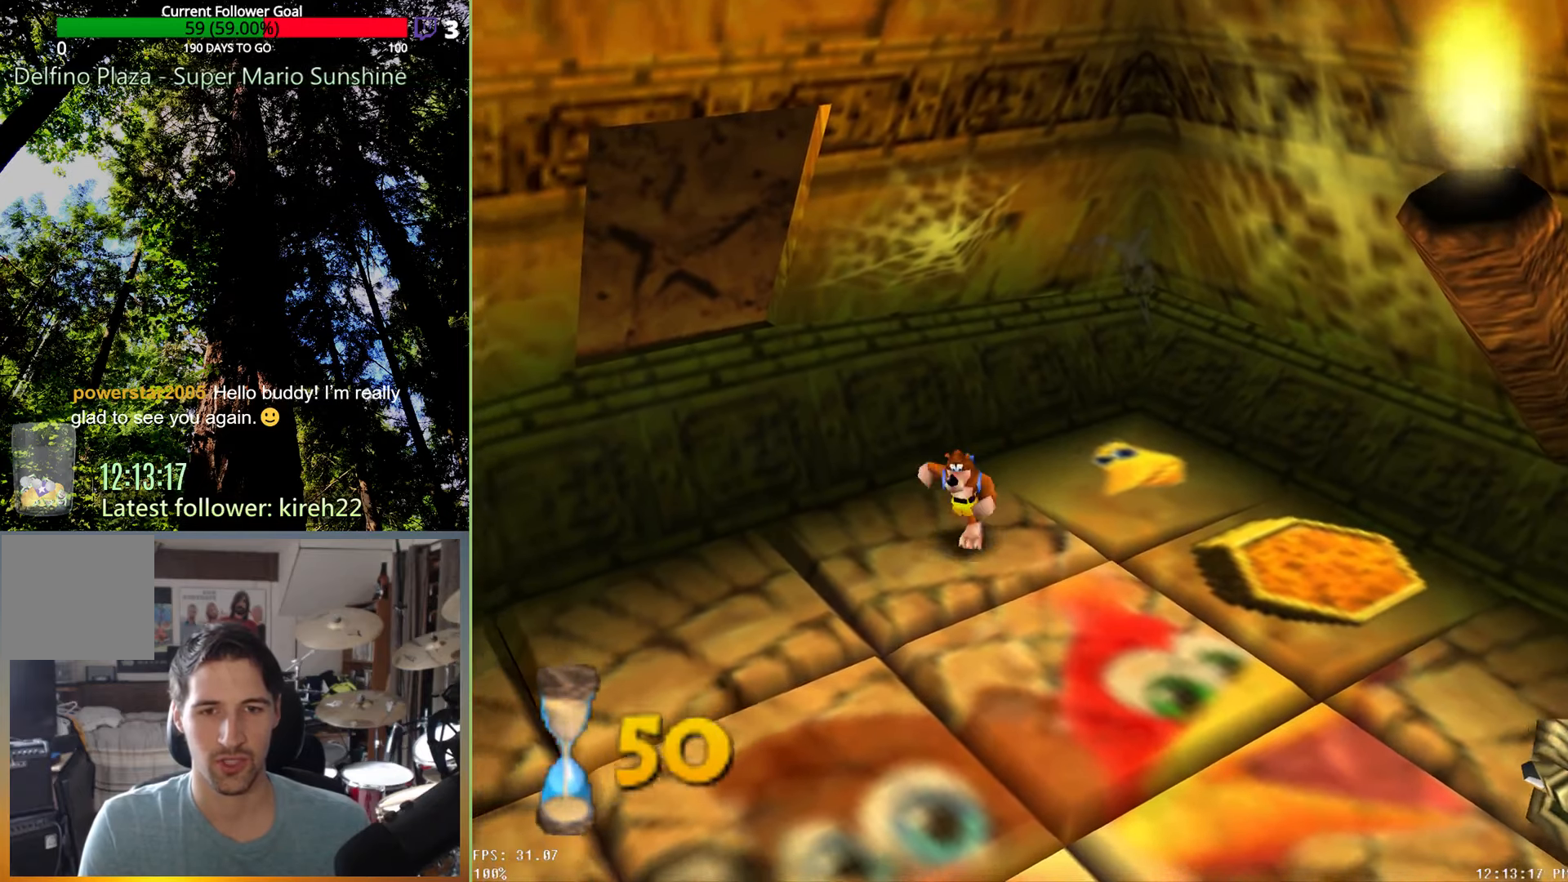
{"buttons": [], "left_stick": "center", "right_stick": "center", "events": [[83, "A", "down"], [104, "left_stick", "left"], [167, "A", "up"], [167, "R2", "down"], [313, "R2", "up"], [354, "left_stick", "center"]]}
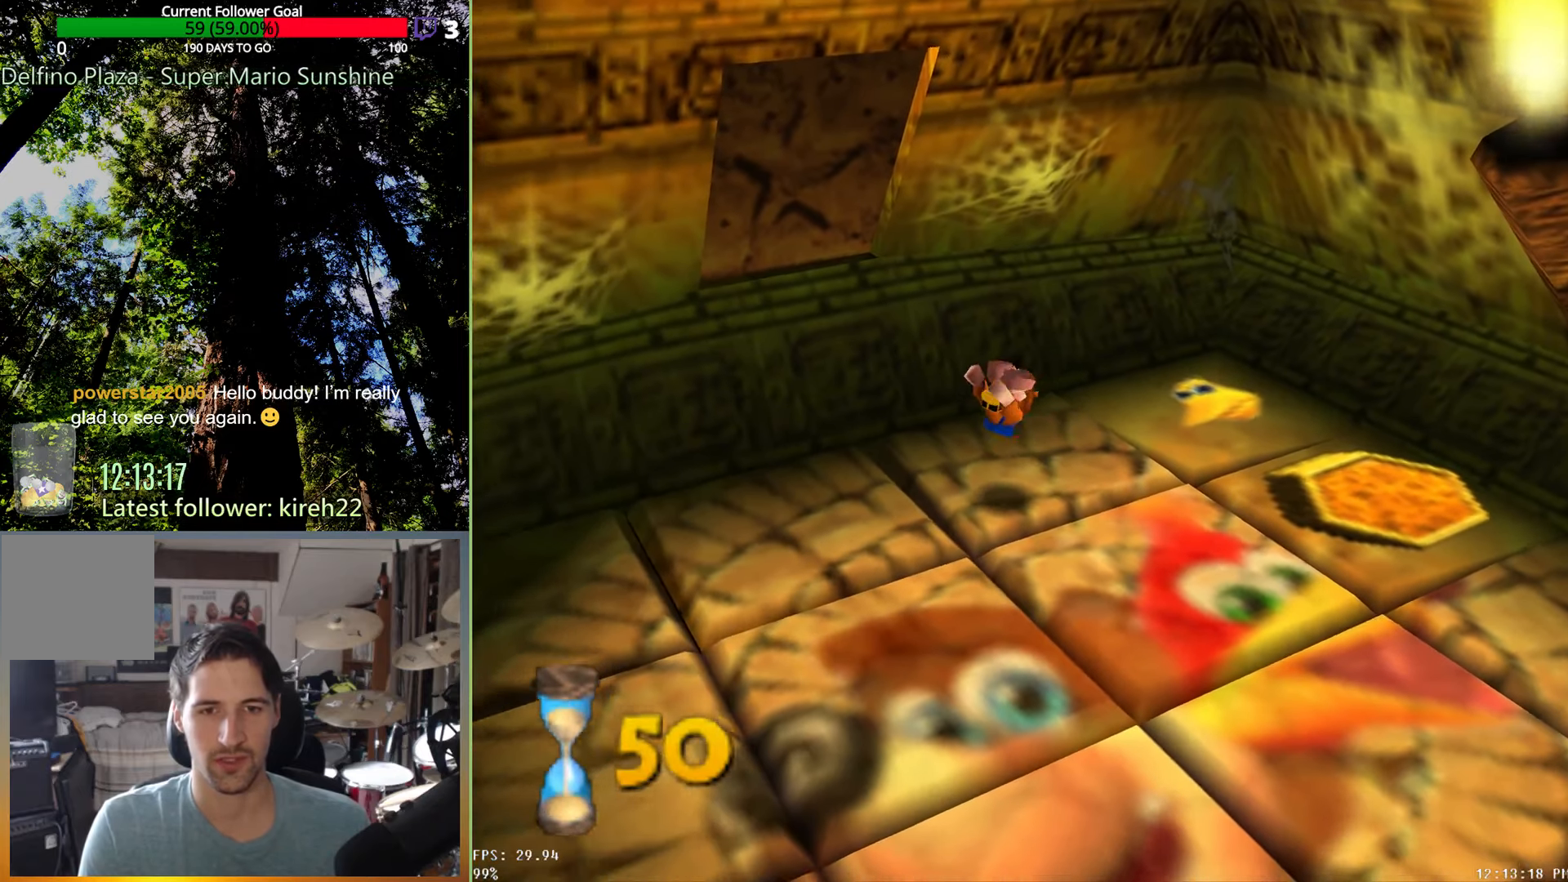
{"buttons": [], "left_stick": "up-right", "right_stick": "center", "events": [[167, "left_stick", "left"], [375, "left_stick", "up-right"]]}
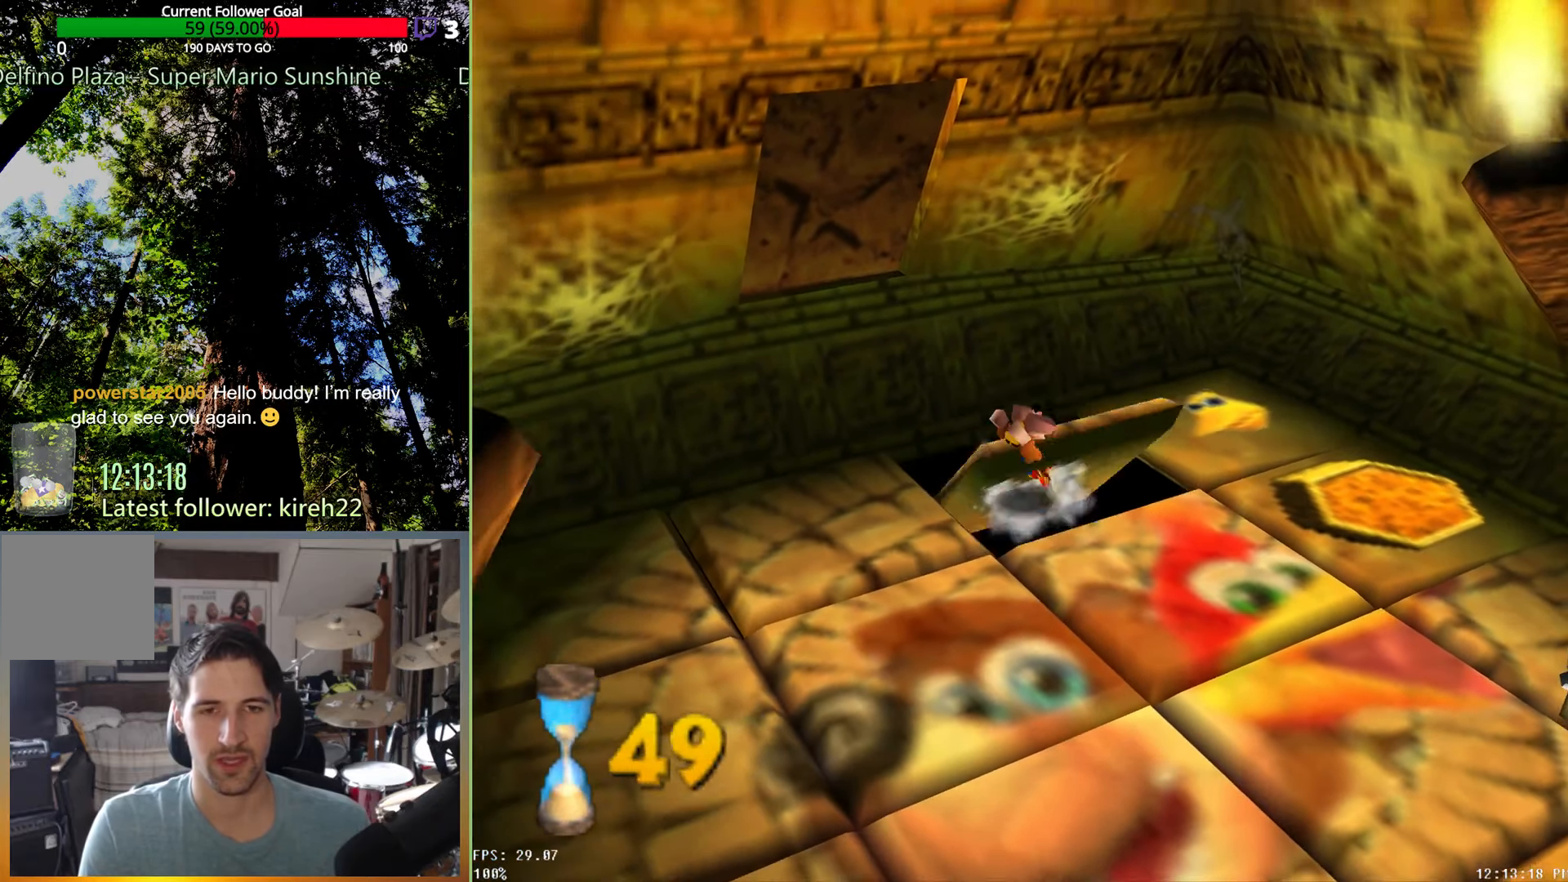
{"buttons": [], "left_stick": "down-left", "right_stick": "center", "events": [[83, "left_stick", "center"], [146, "left_stick", "left"], [271, "left_stick", "down-left"]]}
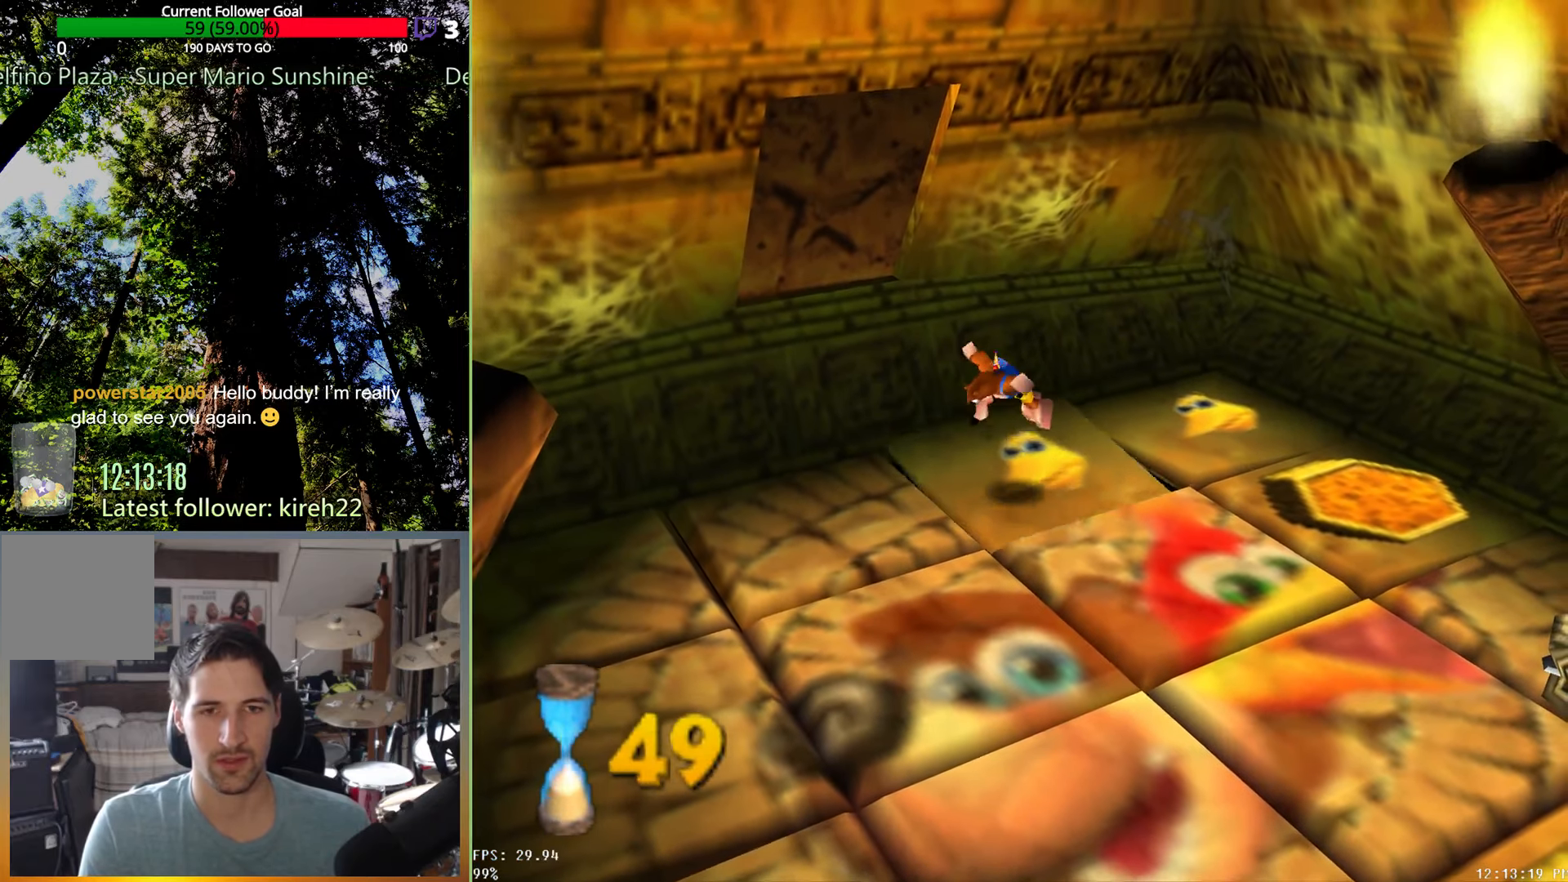
{"buttons": [], "left_stick": "down-left", "right_stick": "center", "events": []}
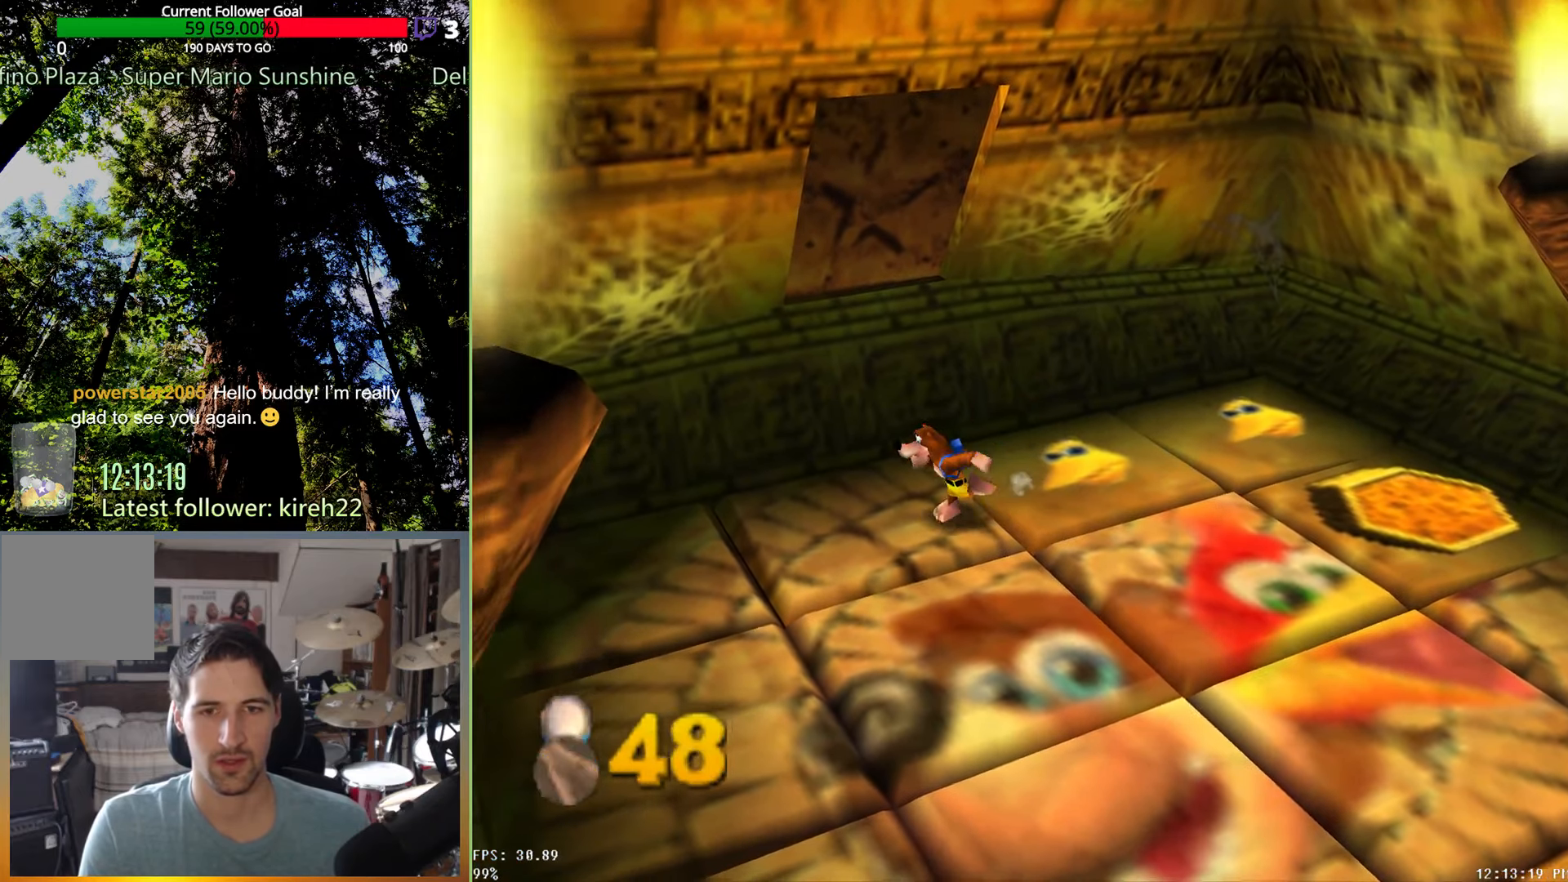
{"buttons": [], "left_stick": "center", "right_stick": "center", "events": [[63, "A", "down"], [83, "R2", "down"], [188, "A", "up"], [208, "R2", "up"], [292, "left_stick", "center"]]}
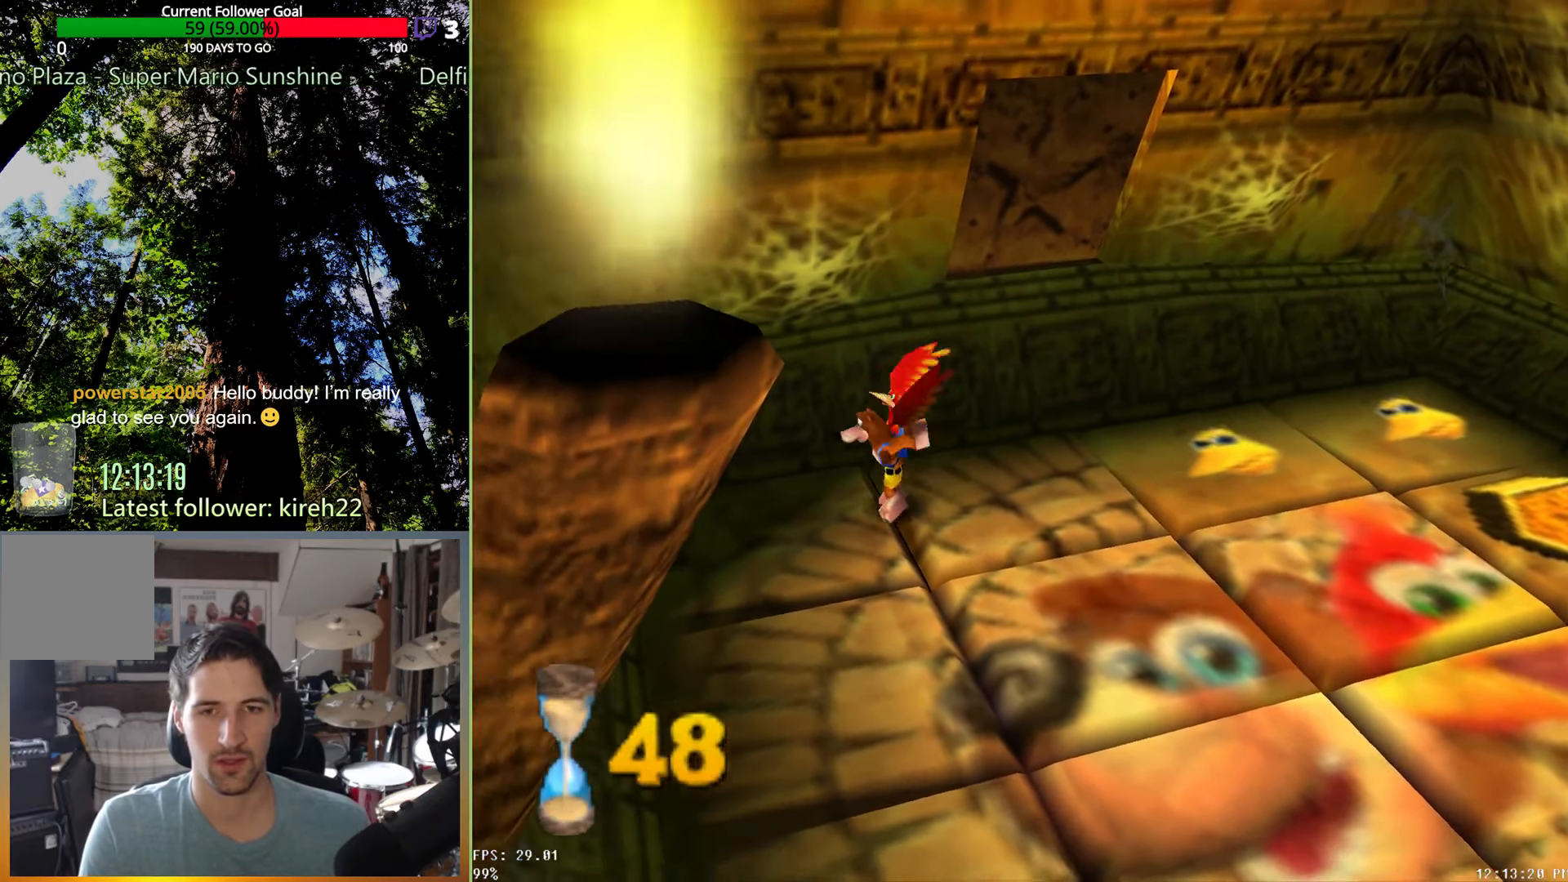
{"buttons": [], "left_stick": "center", "right_stick": "center", "events": [[188, "left_stick", "down-left"], [229, "R2", "down"], [271, "left_stick", "center"], [354, "R2", "up"]]}
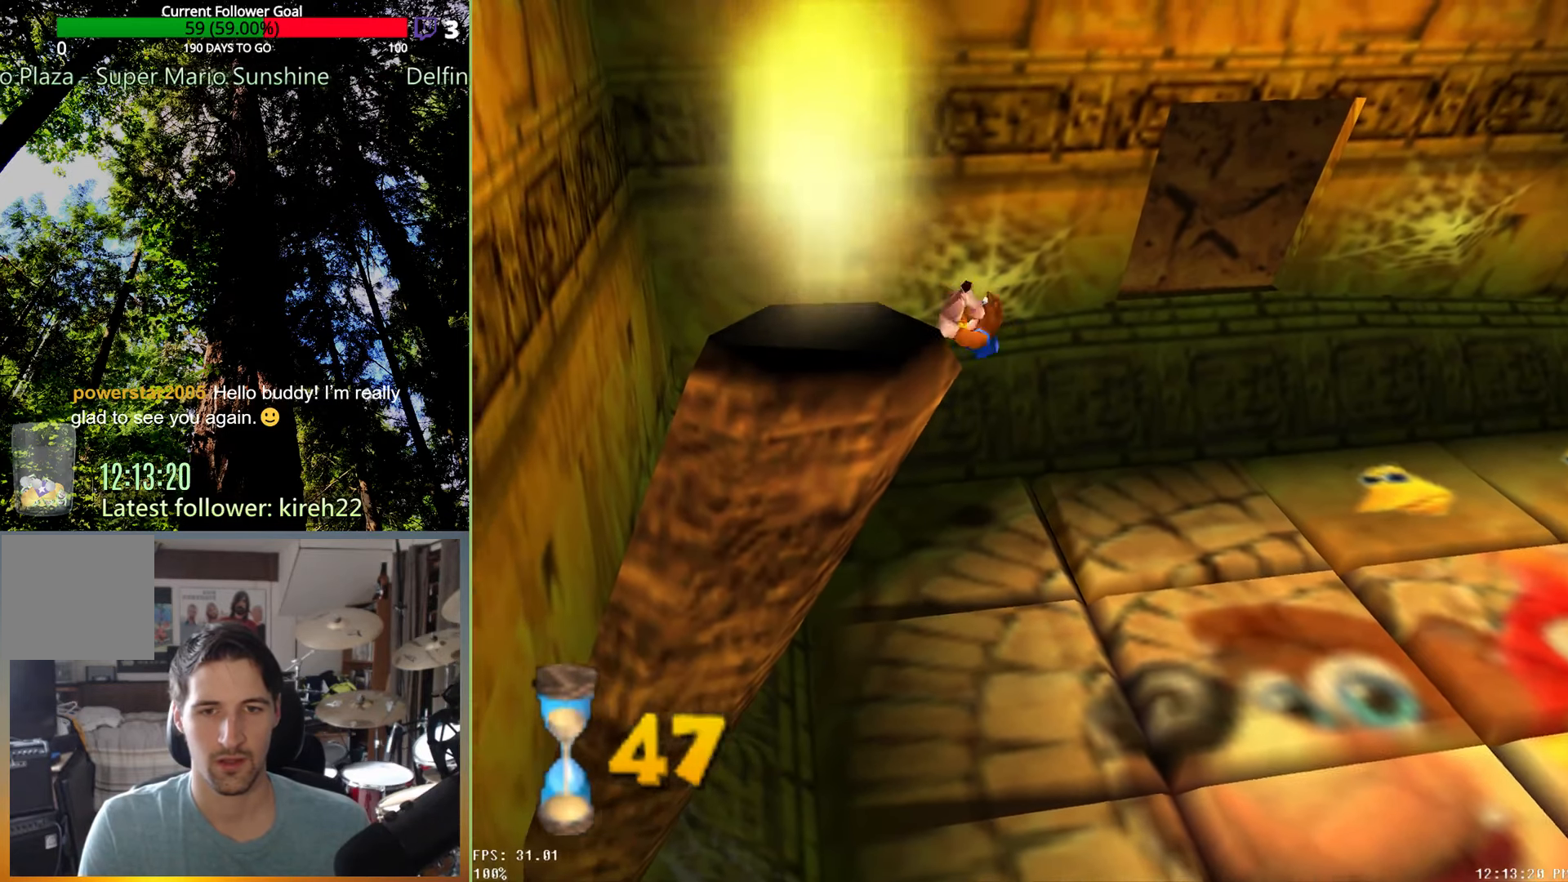
{"buttons": [], "left_stick": "down", "right_stick": "center", "events": [[354, "left_stick", "down"]]}
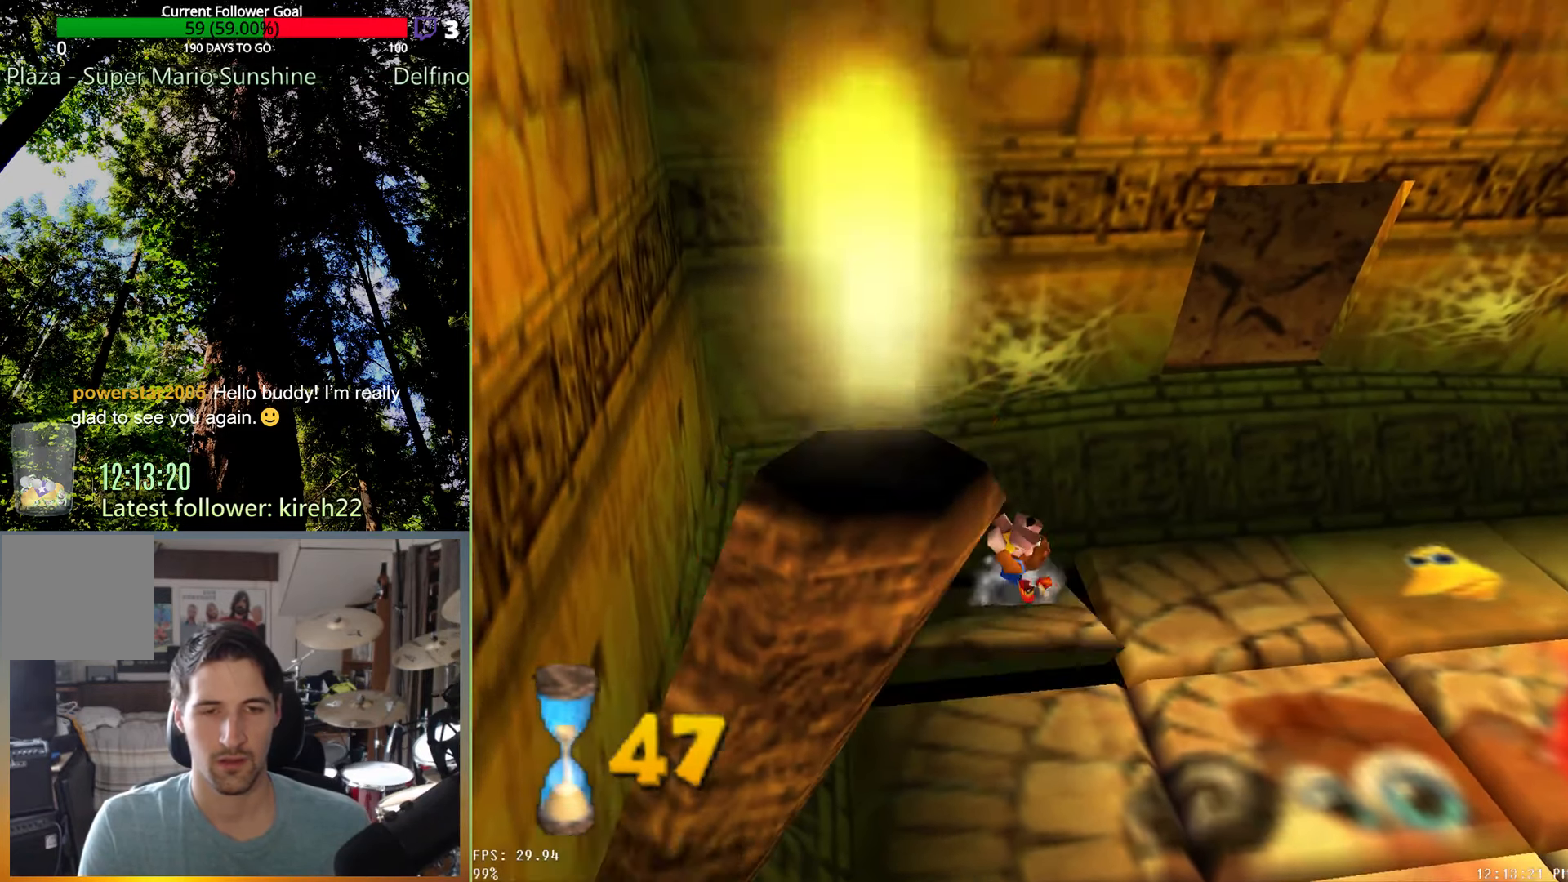
{"buttons": [], "left_stick": "down-right", "right_stick": "center", "events": [[208, "left_stick", "down-right"]]}
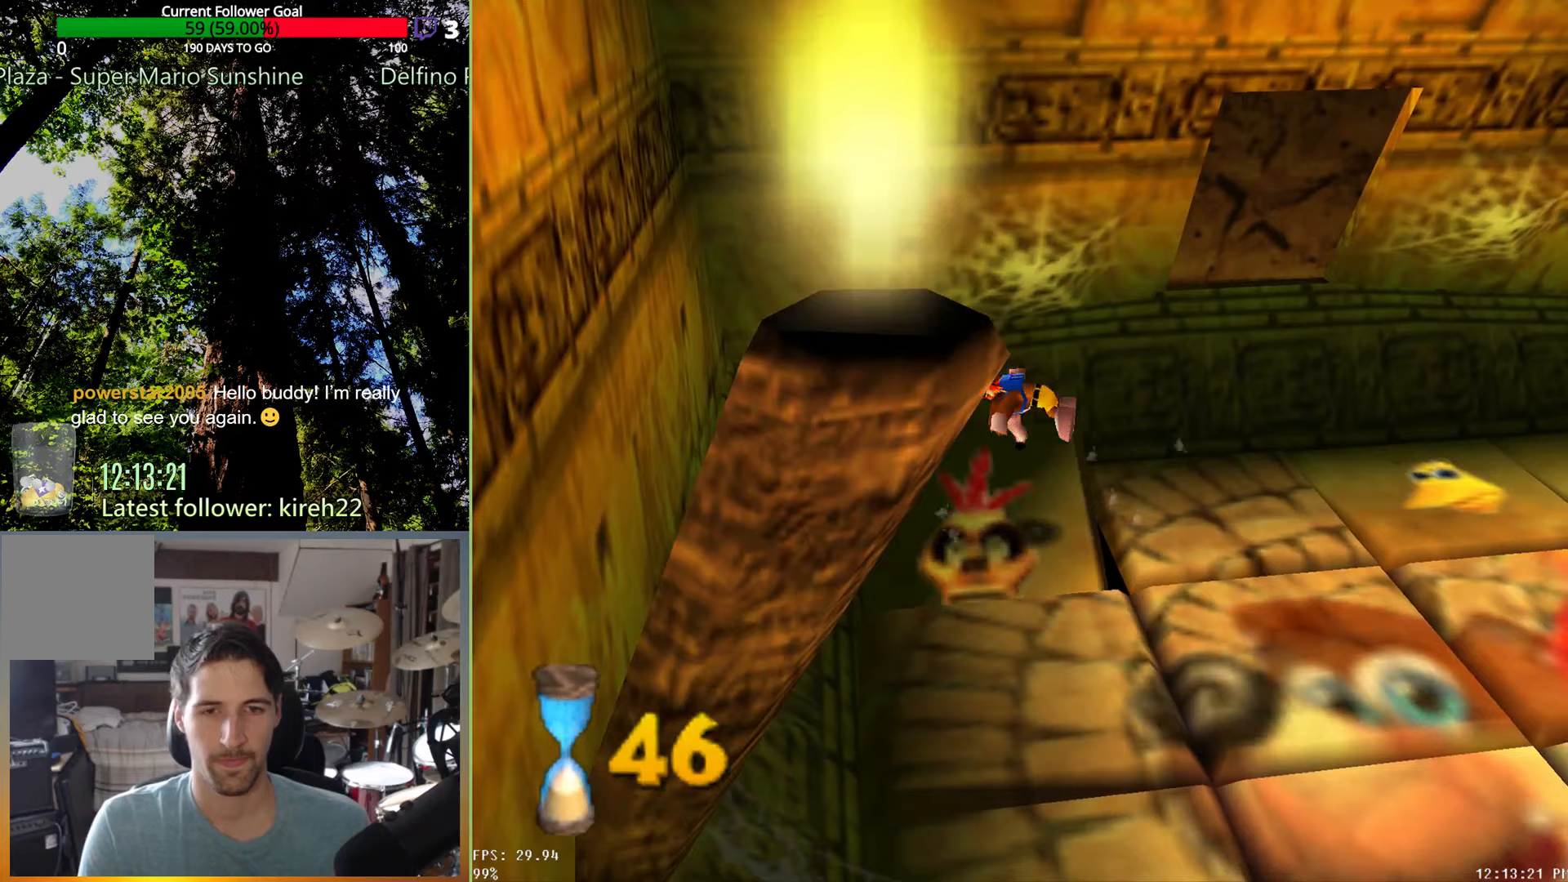
{"buttons": [], "left_stick": "down-right", "right_stick": "center", "events": []}
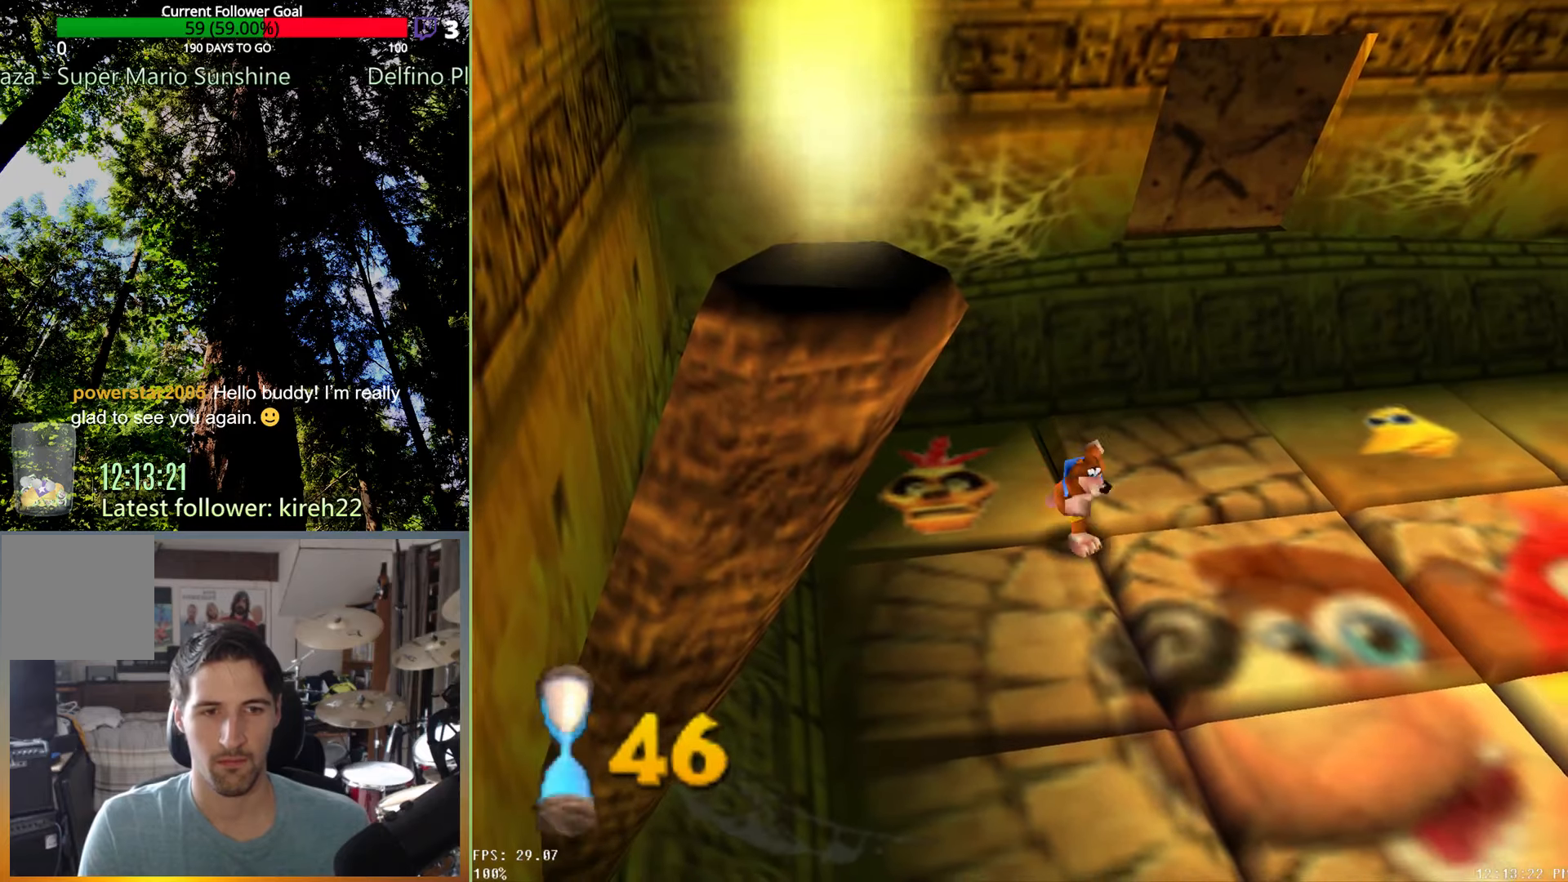
{"buttons": [], "left_stick": "down-right", "right_stick": "center", "events": []}
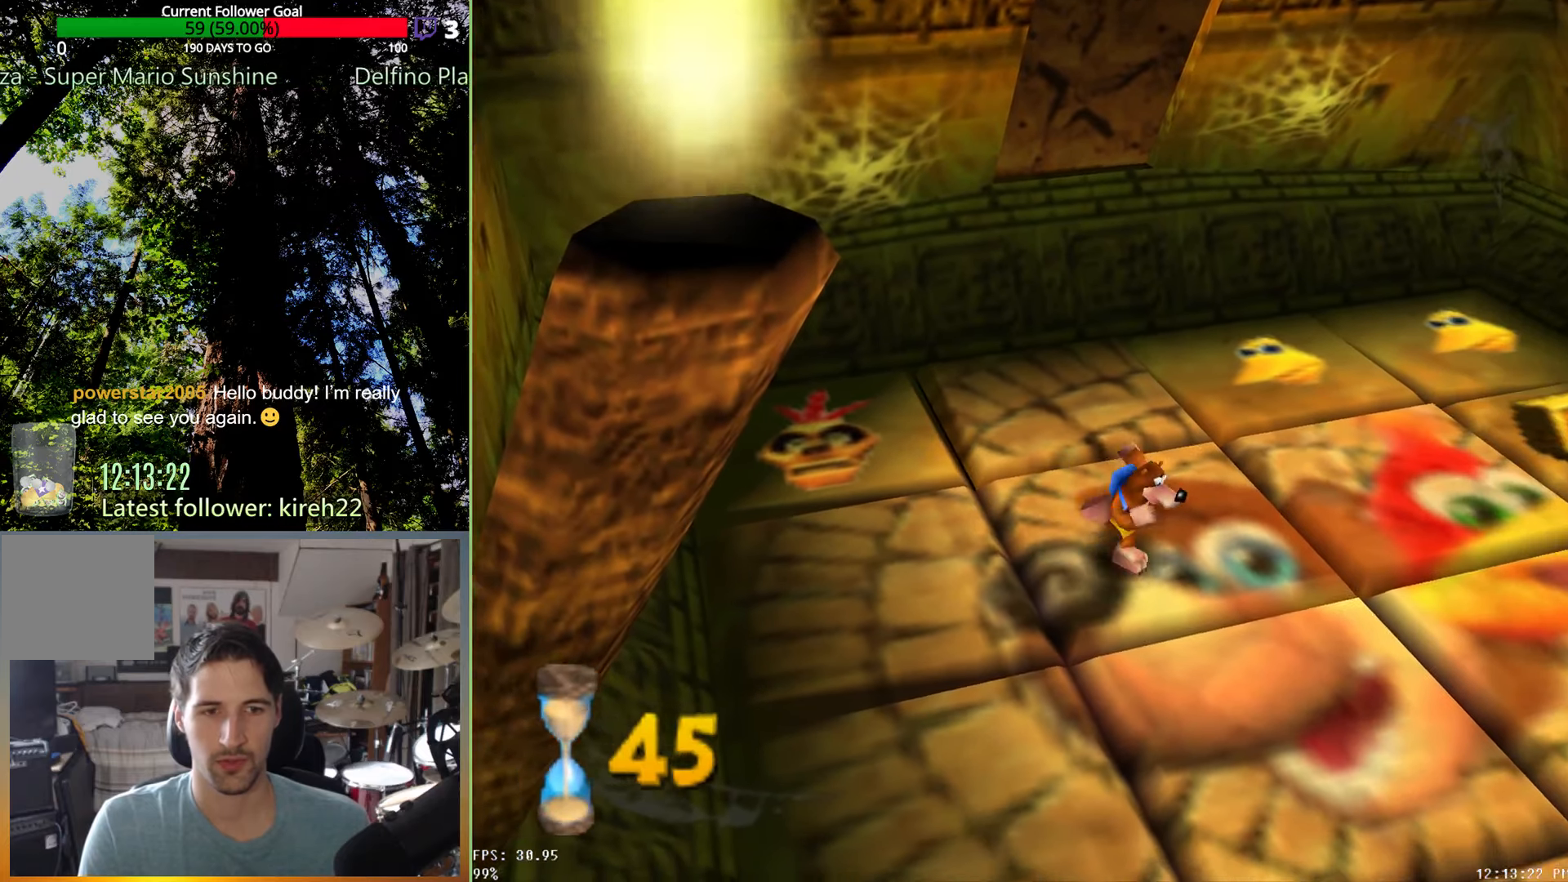
{"buttons": ["R2"], "left_stick": "center", "right_stick": "center", "events": [[375, "A", "down"], [438, "R2", "down"], [458, "A", "up"], [500, "left_stick", "center"]]}
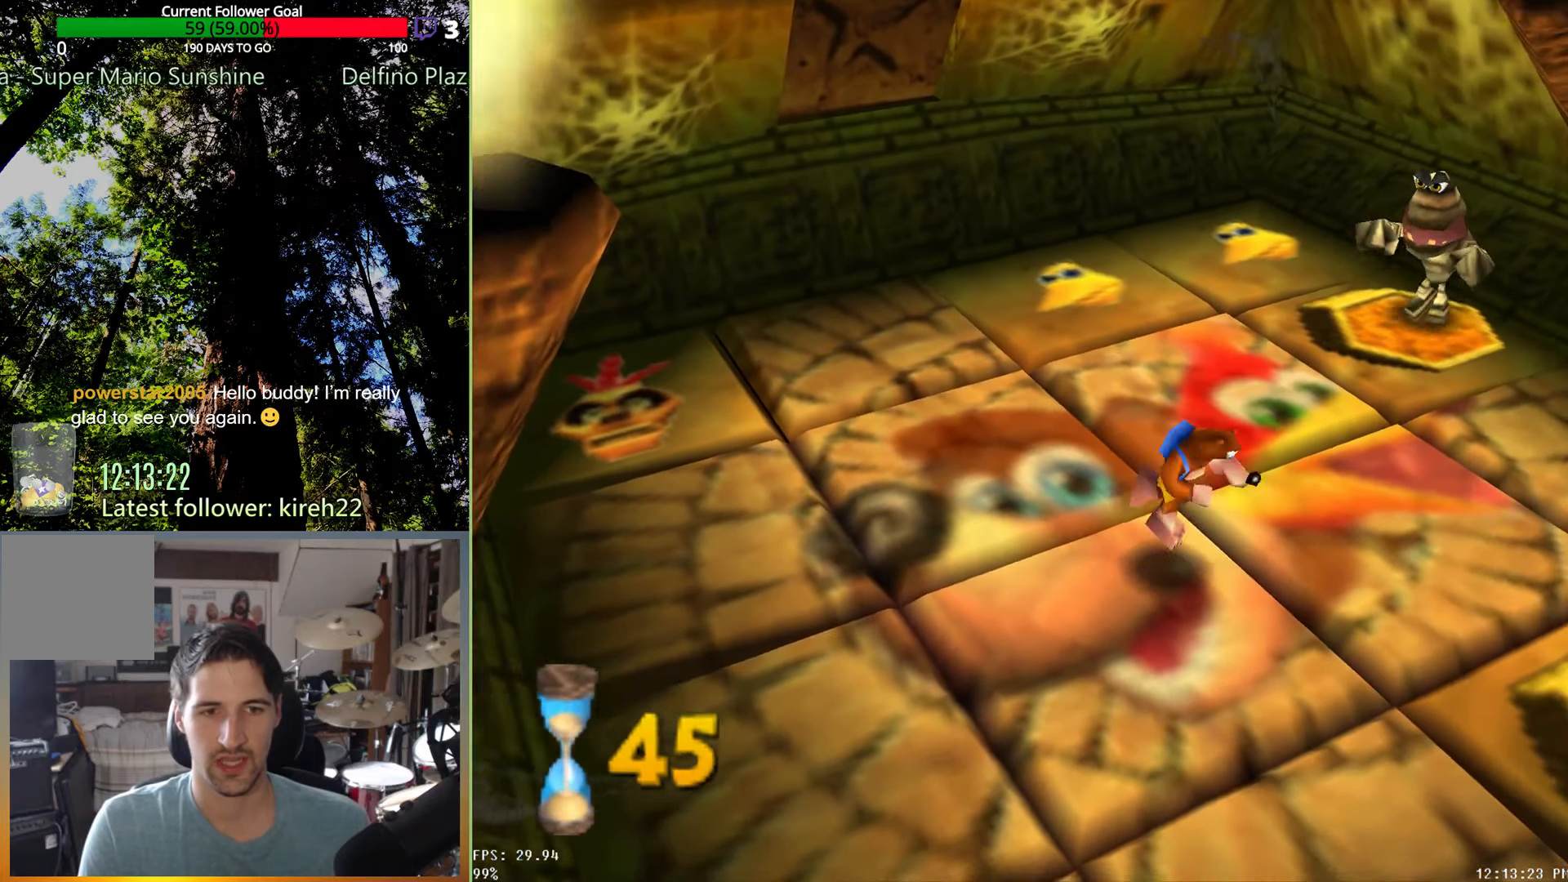
{"buttons": [], "left_stick": "center", "right_stick": "center", "events": [[83, "R2", "up"]]}
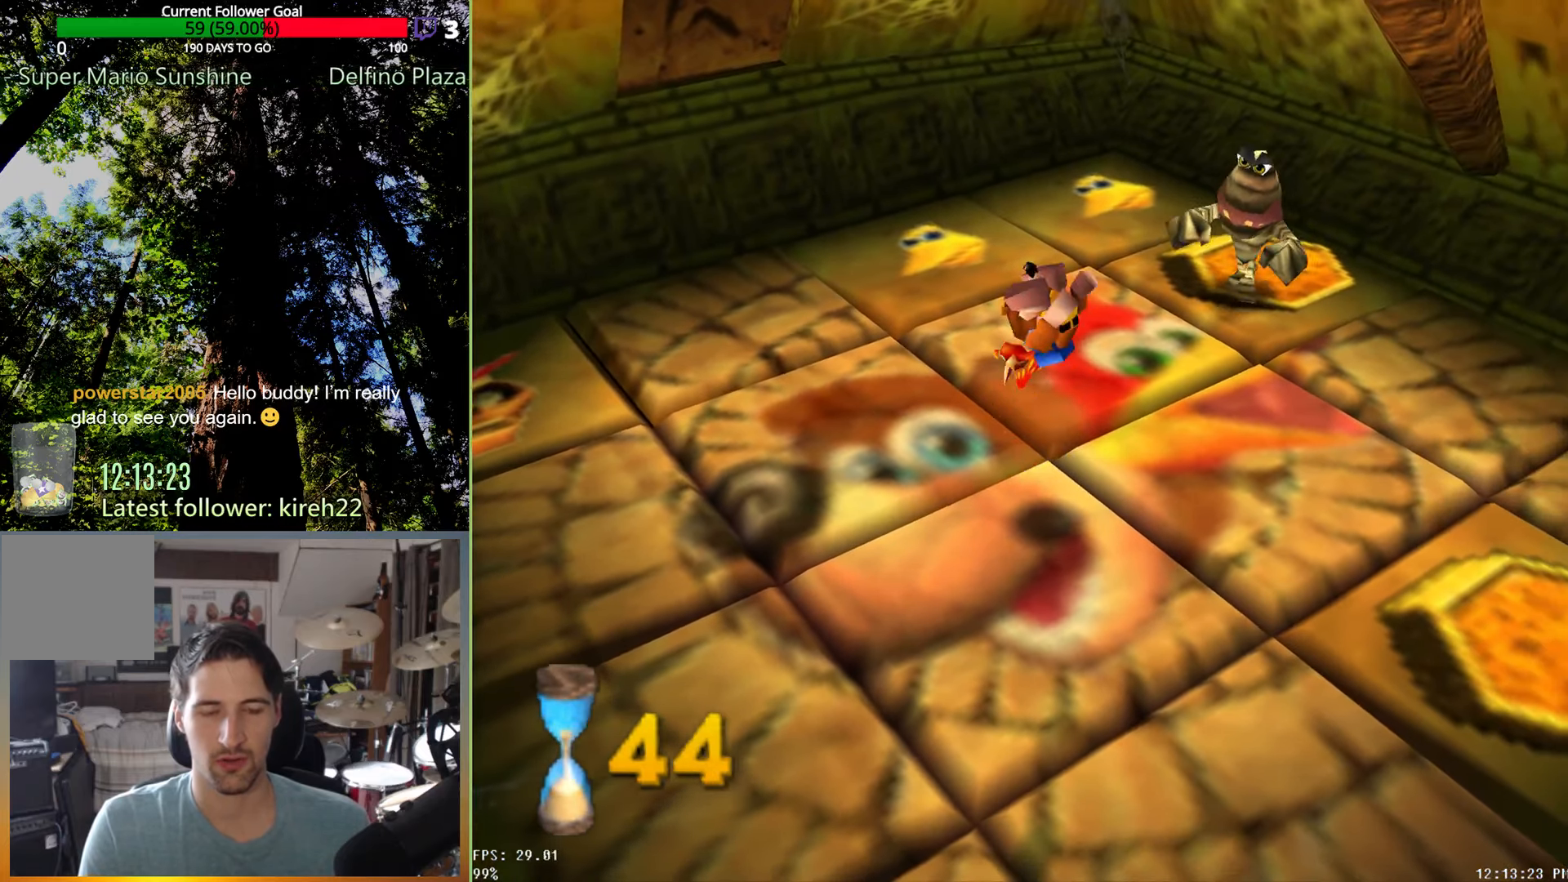
{"buttons": [], "left_stick": "down", "right_stick": "center", "events": [[125, "left_stick", "down-right"], [396, "left_stick", "down"]]}
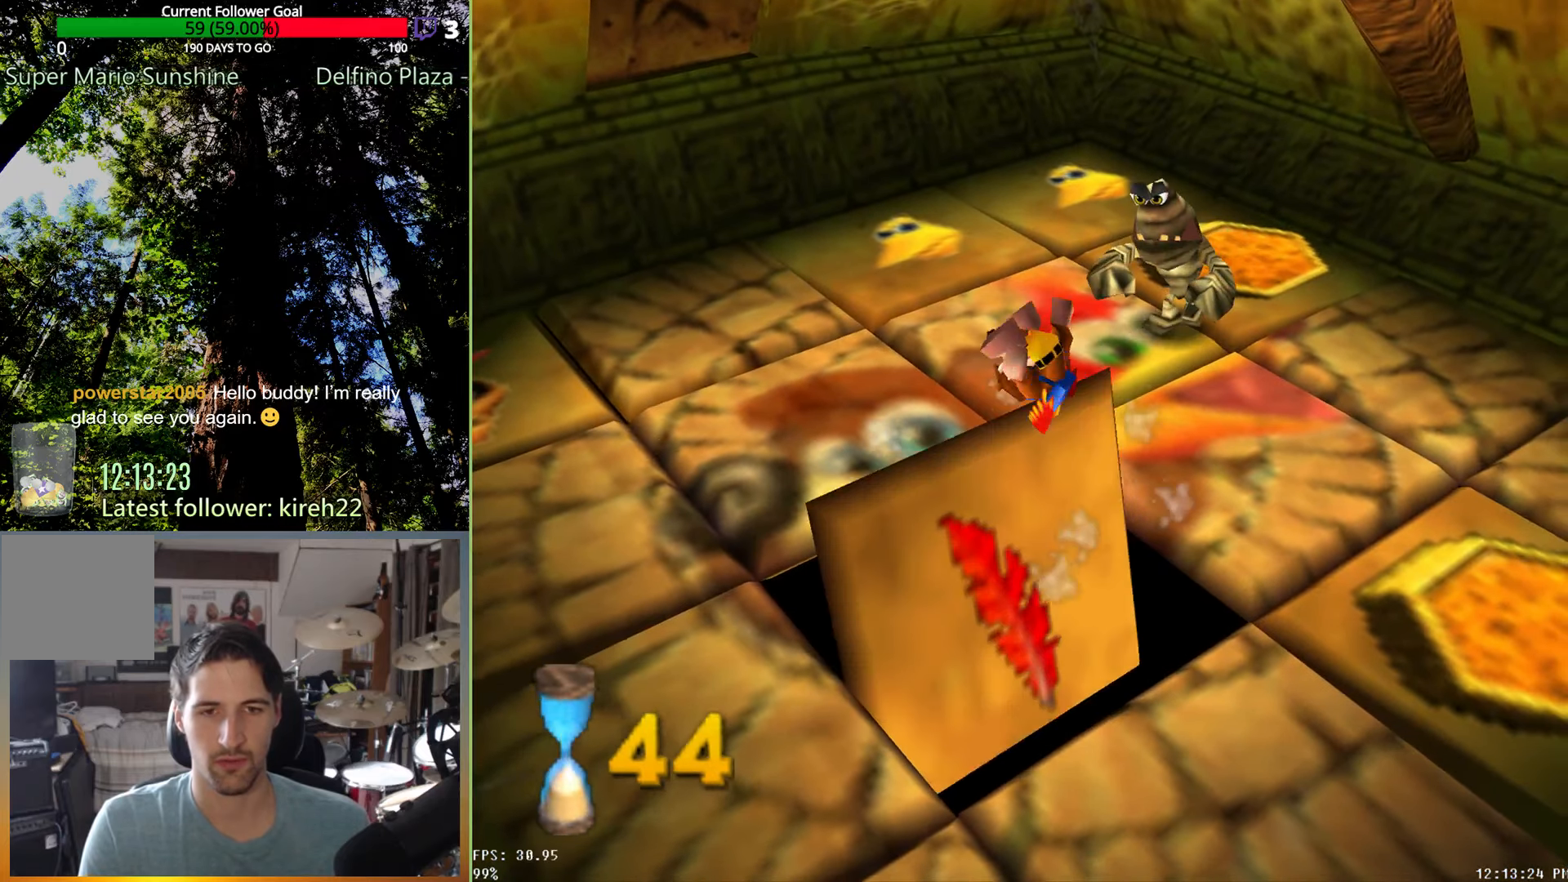
{"buttons": [], "left_stick": "up-right", "right_stick": "center", "events": [[375, "left_stick", "right"], [438, "left_stick", "up-right"]]}
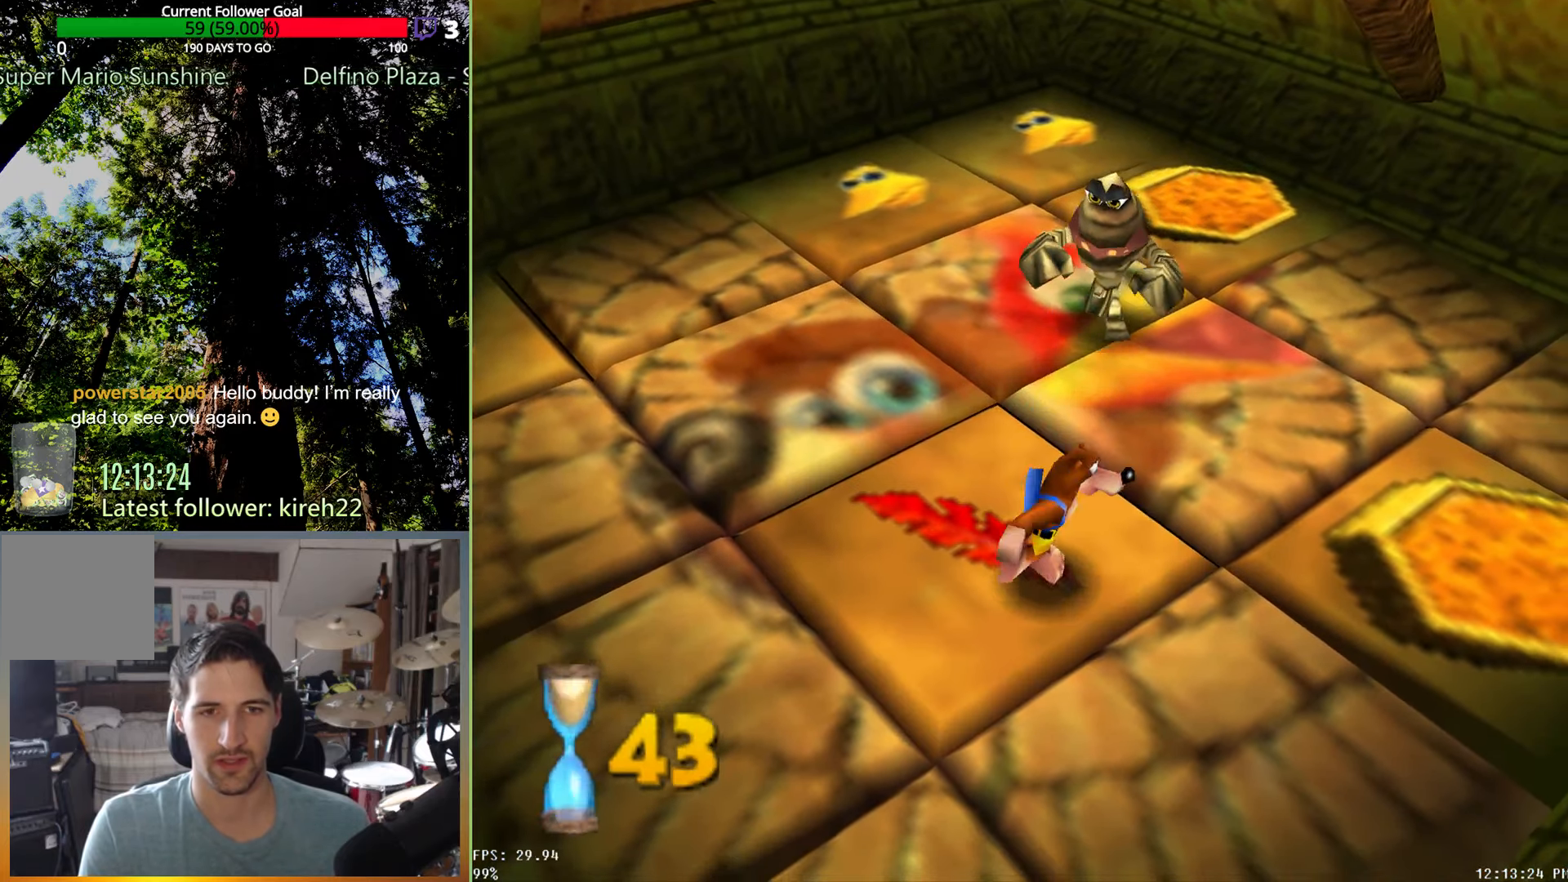
{"buttons": [], "left_stick": "up", "right_stick": "center", "events": [[167, "left_stick", "up"], [188, "X", "down"], [333, "X", "up"]]}
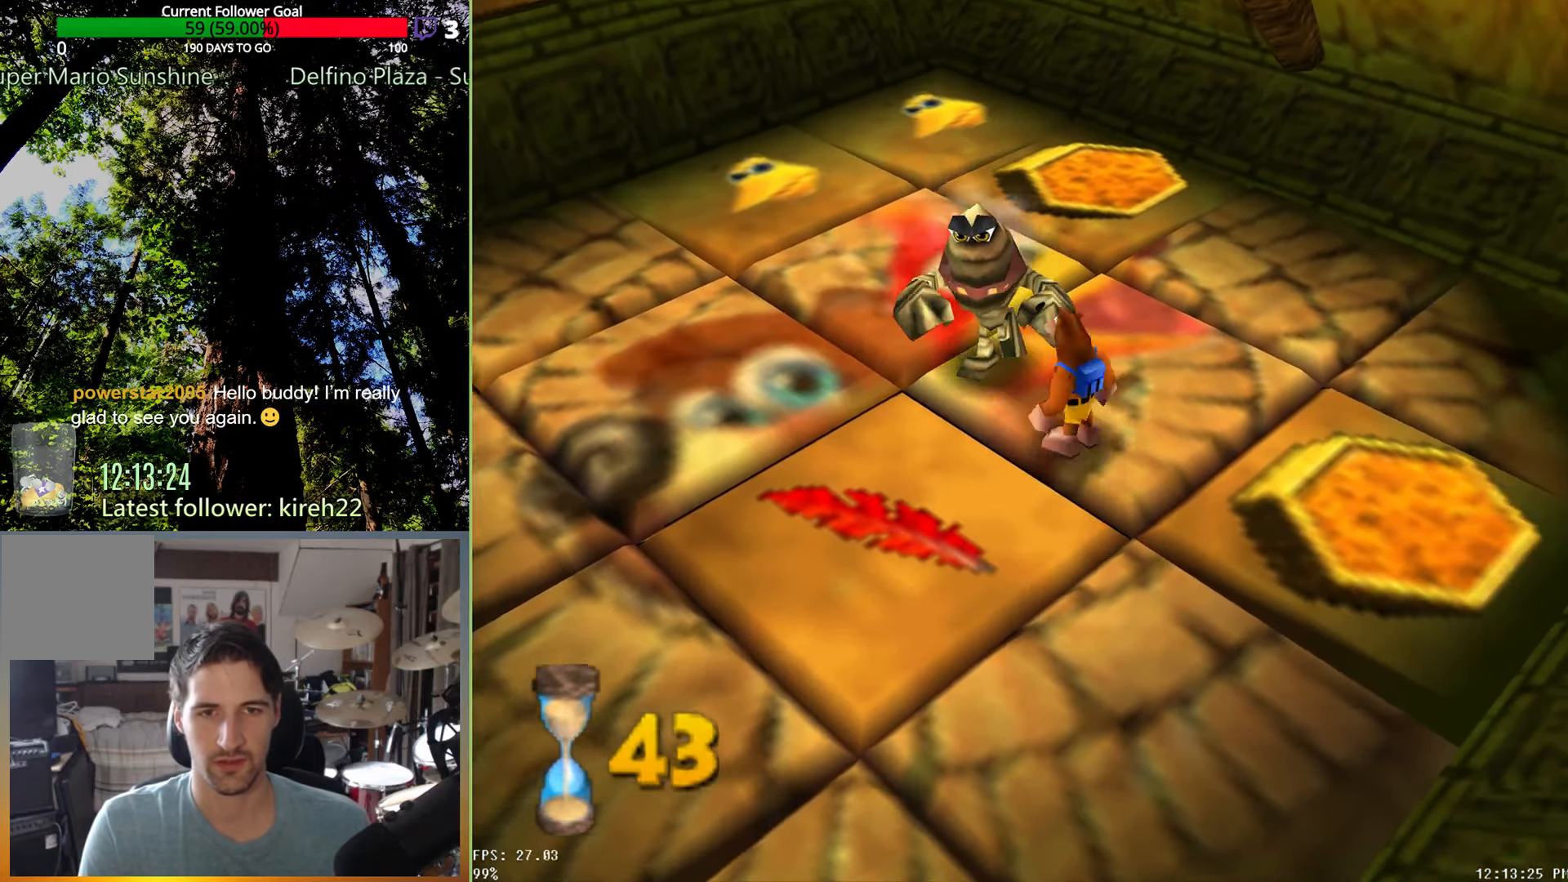
{"buttons": [], "left_stick": "up-left", "right_stick": "center", "events": [[417, "left_stick", "up-left"]]}